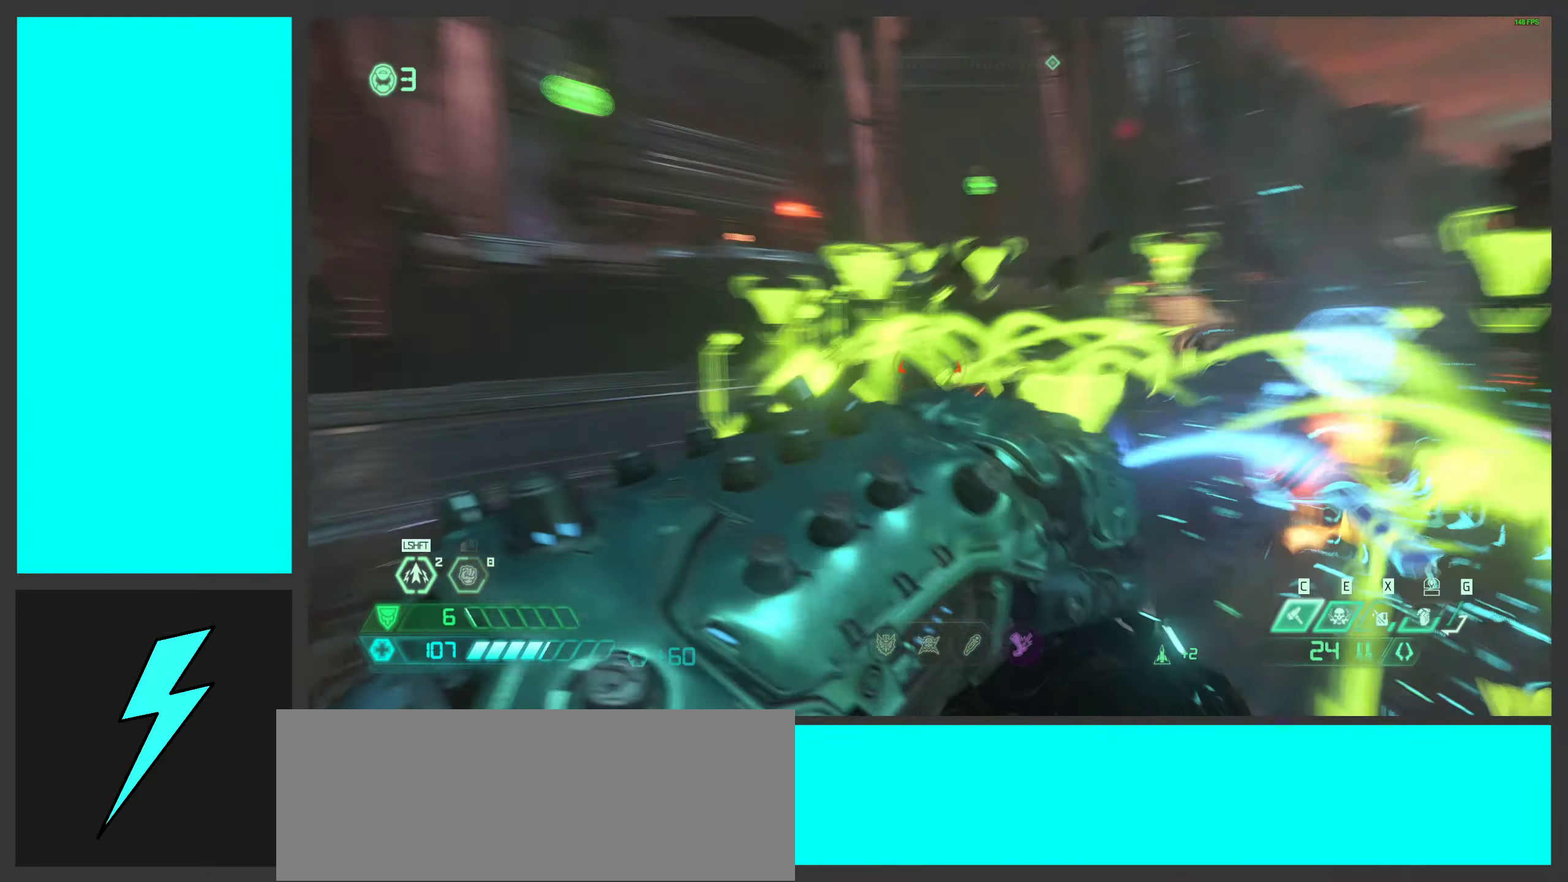
Gameplay with keyboard and mouse; each line is a JSON object with the keys and mouse buttons held at the frame after it. "events" lists presses ("down") and releases ("up") of ".", "/", "0", "1", "2", "3", "4", "5", "6", "7", "8", "9", "a", "alt_l", "alt_r", "b", "c", "caps_lock", "comma", "ctrl", "d", "e", "equals", "f", "g", "h", "i", "j", "k", "l", "lbracket", "m", "minus", "n", "o", "p", "q", "quote", "r", "rbracket", "s", "semicolon", "shift", "space", "super_l", "super_r", "t", "tab", "tilde", "u", "v", "w", "x", "y", "z", "mouse_left", "mouse_wheel", "mouse_right", "mouse_mb4" and "mouse_mb5" between this image and that frame as [ms after this image, input, new state], when the widget could be followed in between. "mouse_left", "mouse_wheel", "mouse_right", "mouse_mb4", "mouse_mb5" = the "left", "wheel", "right", "mb4", "mb5" buttons of the "mouse" list. No other keys are recorded. "wheel" means that the mouse wheel is clicked or scrolled. Mouse movement is not recorded.
{"keys": ["a", "space"], "mouse": [], "events": [[400, "space", "down"]]}
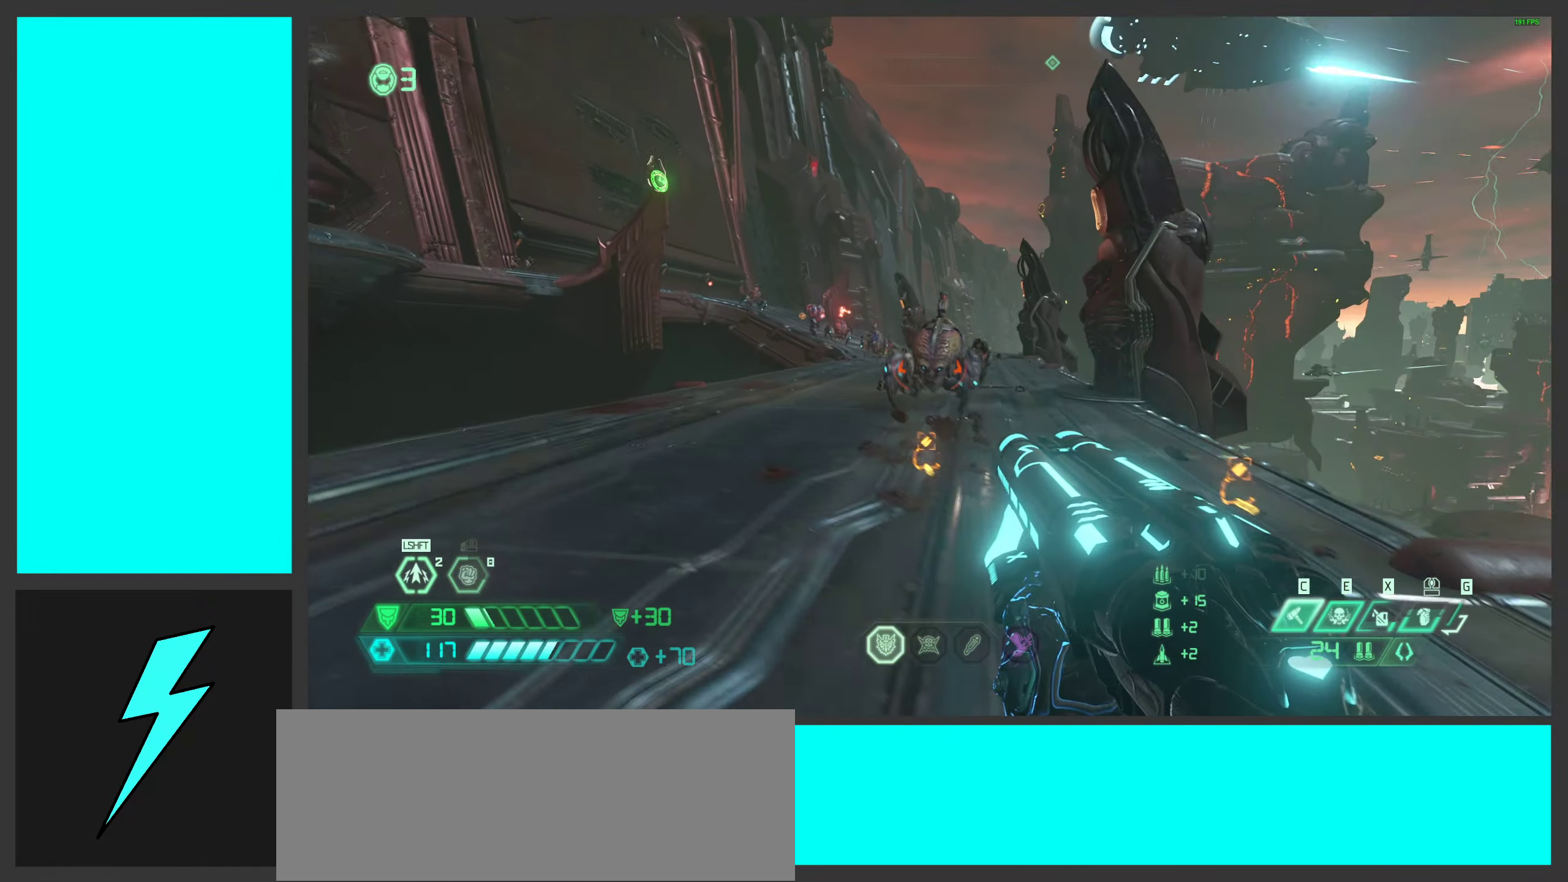
{"keys": ["s"], "mouse": [], "events": [[34, "space", "up"], [100, "space", "down"], [117, "a", "up"], [234, "1", "down"], [234, "space", "up"], [317, "1", "up"], [500, "s", "down"]]}
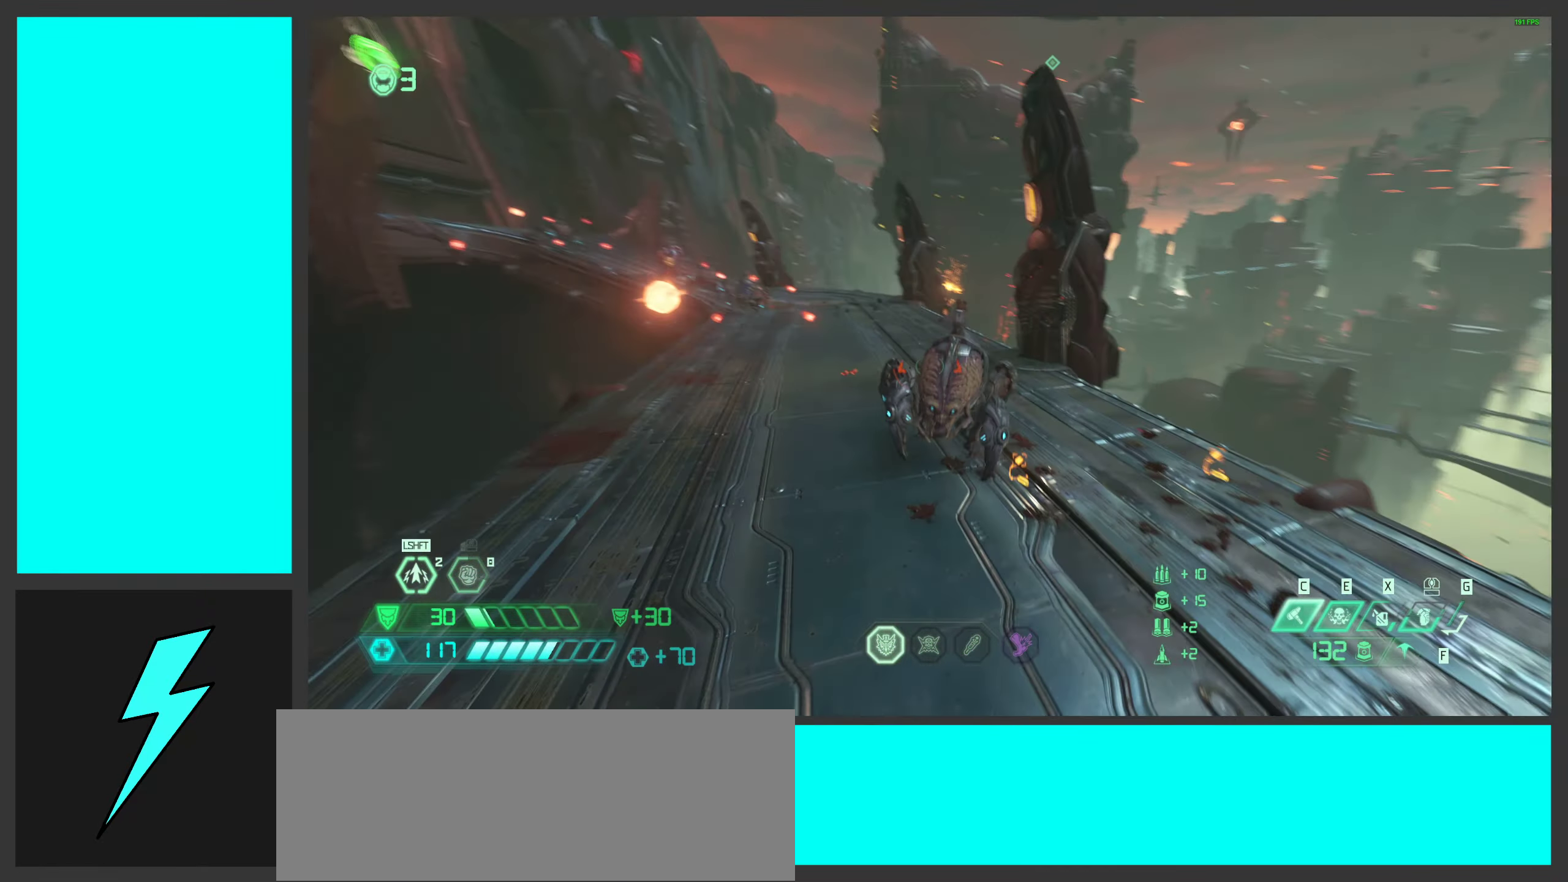
{"keys": ["s"], "mouse": [], "events": [[34, "d", "down"], [50, "mouse_left", "down"], [200, "mouse_left", "up"], [267, "mouse_mb5", "down"], [317, "d", "up"], [417, "mouse_mb5", "up"]]}
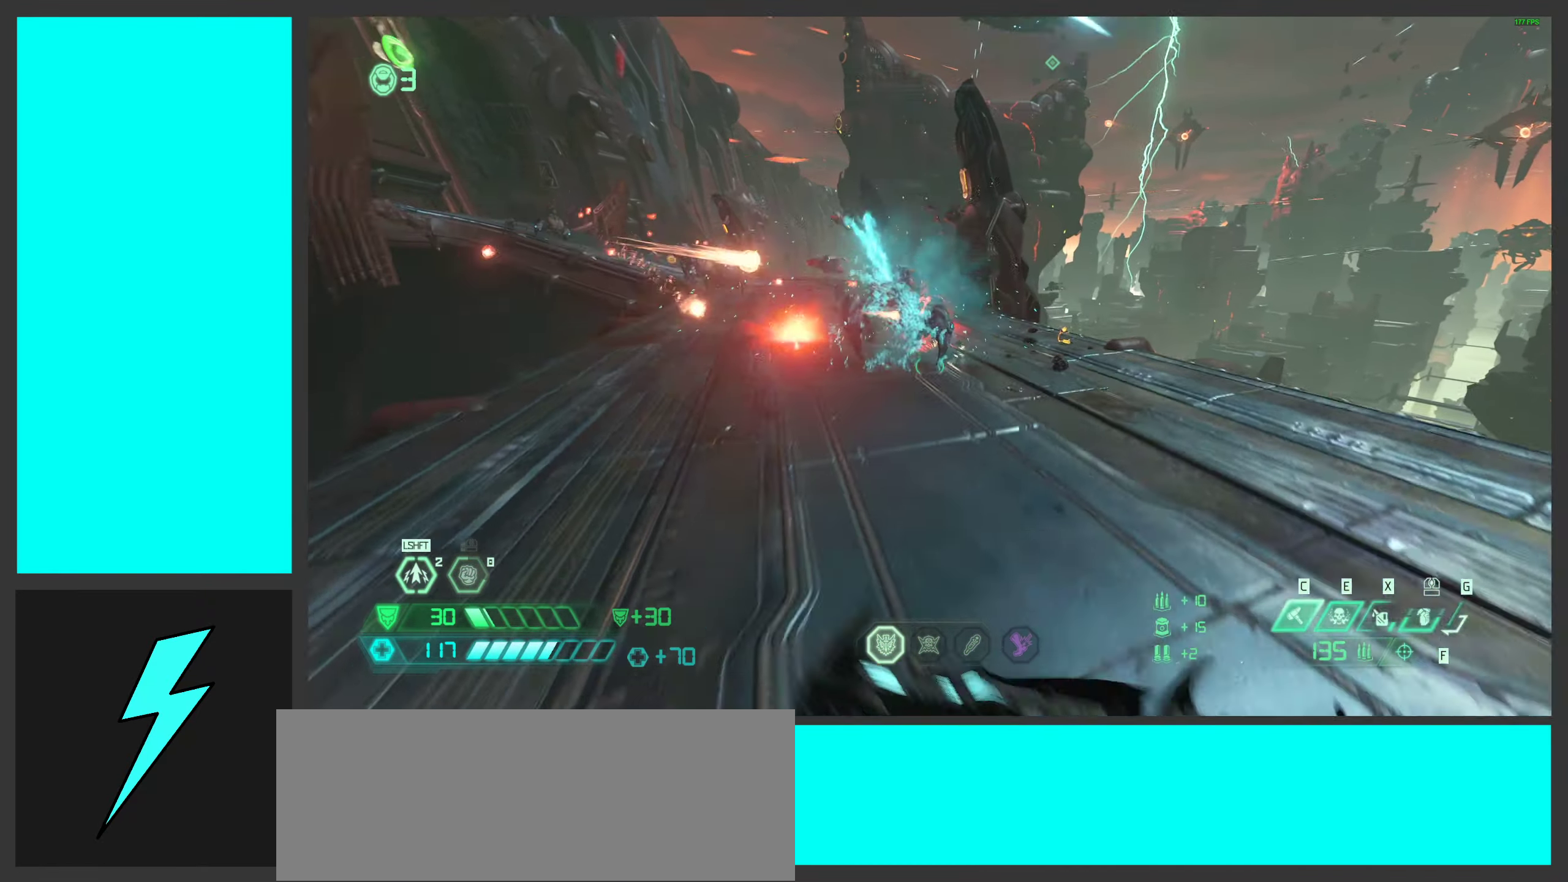
{"keys": ["d", "s"], "mouse": ["left"], "events": [[150, "mouse_right", "down"], [200, "mouse_left", "down"], [234, "space", "down"], [267, "d", "down"], [267, "q", "down"], [350, "q", "up"], [400, "mouse_left", "up"], [400, "mouse_right", "up"], [417, "space", "up"], [484, "mouse_left", "down"]]}
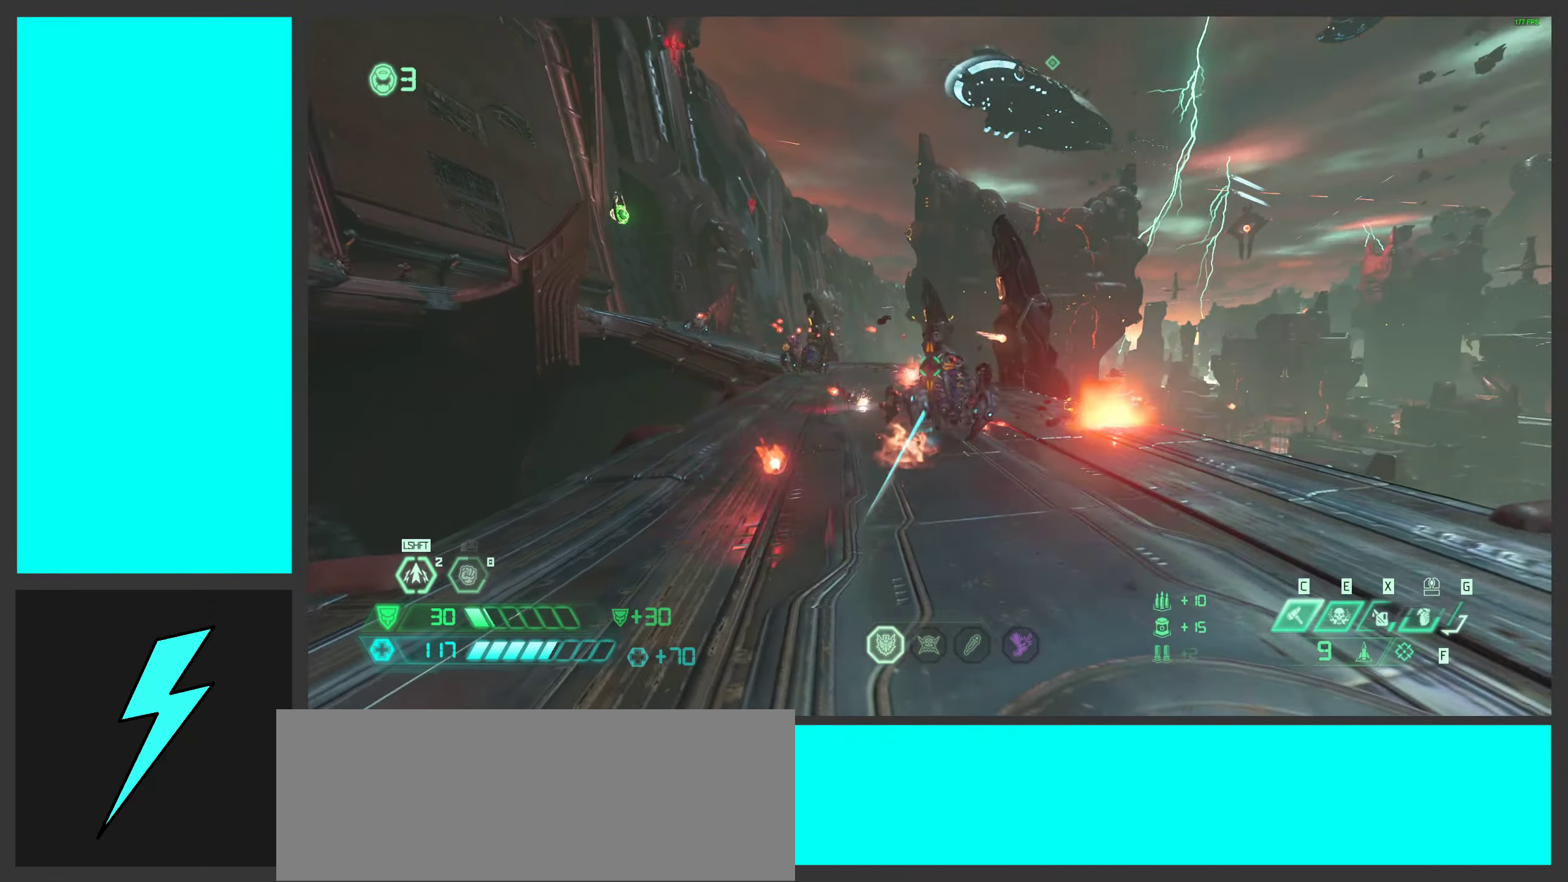
{"keys": ["a"], "mouse": [], "events": [[34, "a", "down"], [34, "space", "down"], [67, "d", "up"], [184, "mouse_left", "up"], [200, "space", "up"], [284, "mouse_mb5", "down"], [400, "s", "up"], [434, "mouse_mb5", "up"]]}
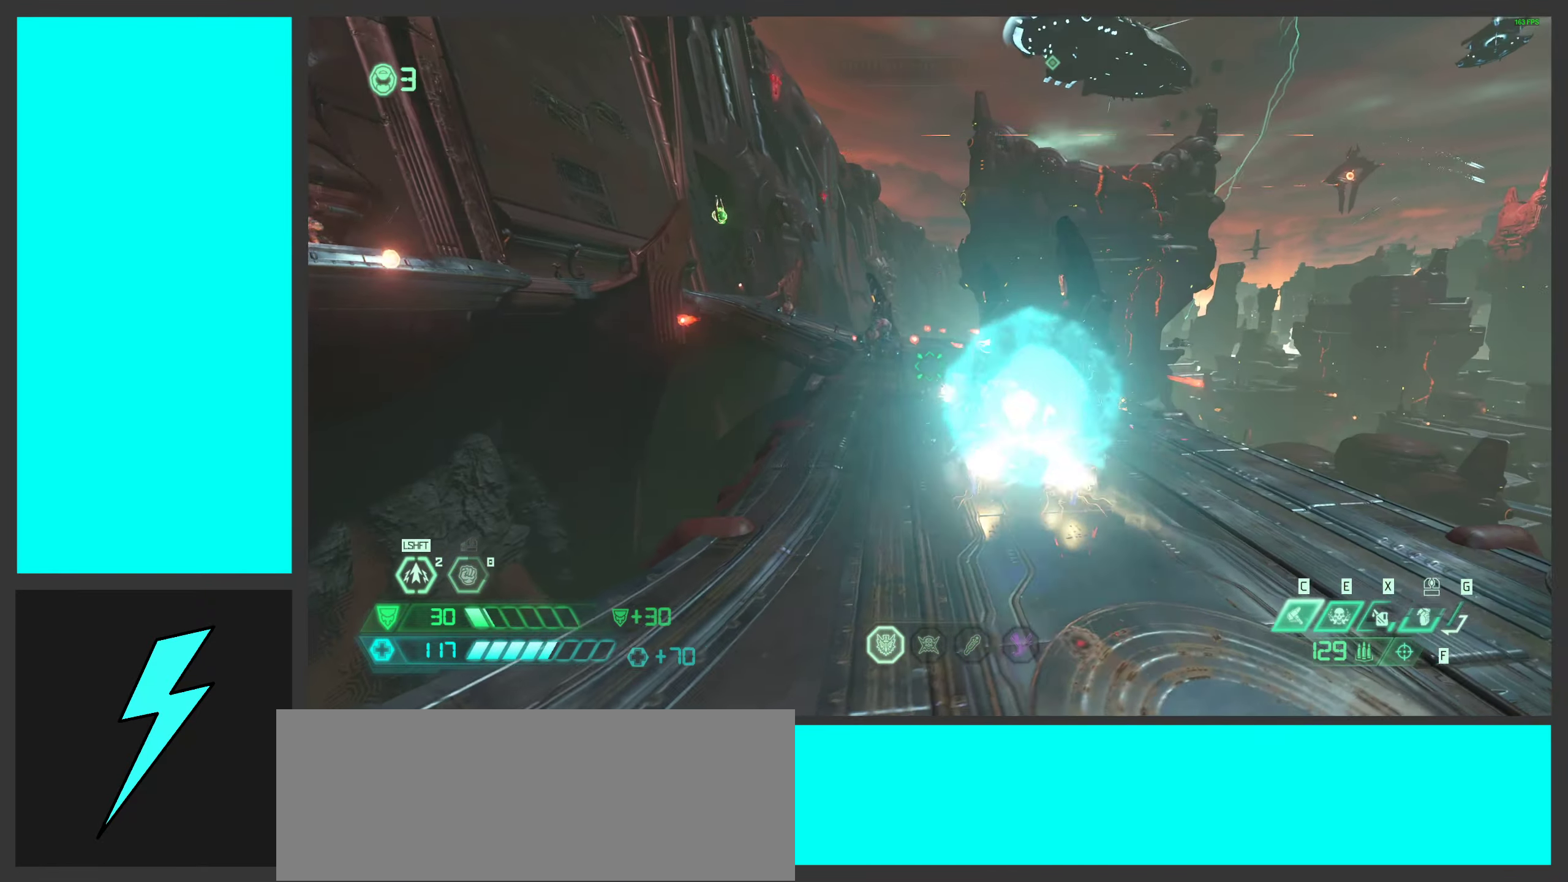
{"keys": ["d"], "mouse": ["left"], "events": [[167, "mouse_right", "down"], [184, "a", "up"], [217, "mouse_left", "down"], [284, "q", "down"], [334, "q", "up"], [350, "d", "down"], [367, "mouse_left", "up"], [367, "mouse_right", "up"], [484, "mouse_left", "down"]]}
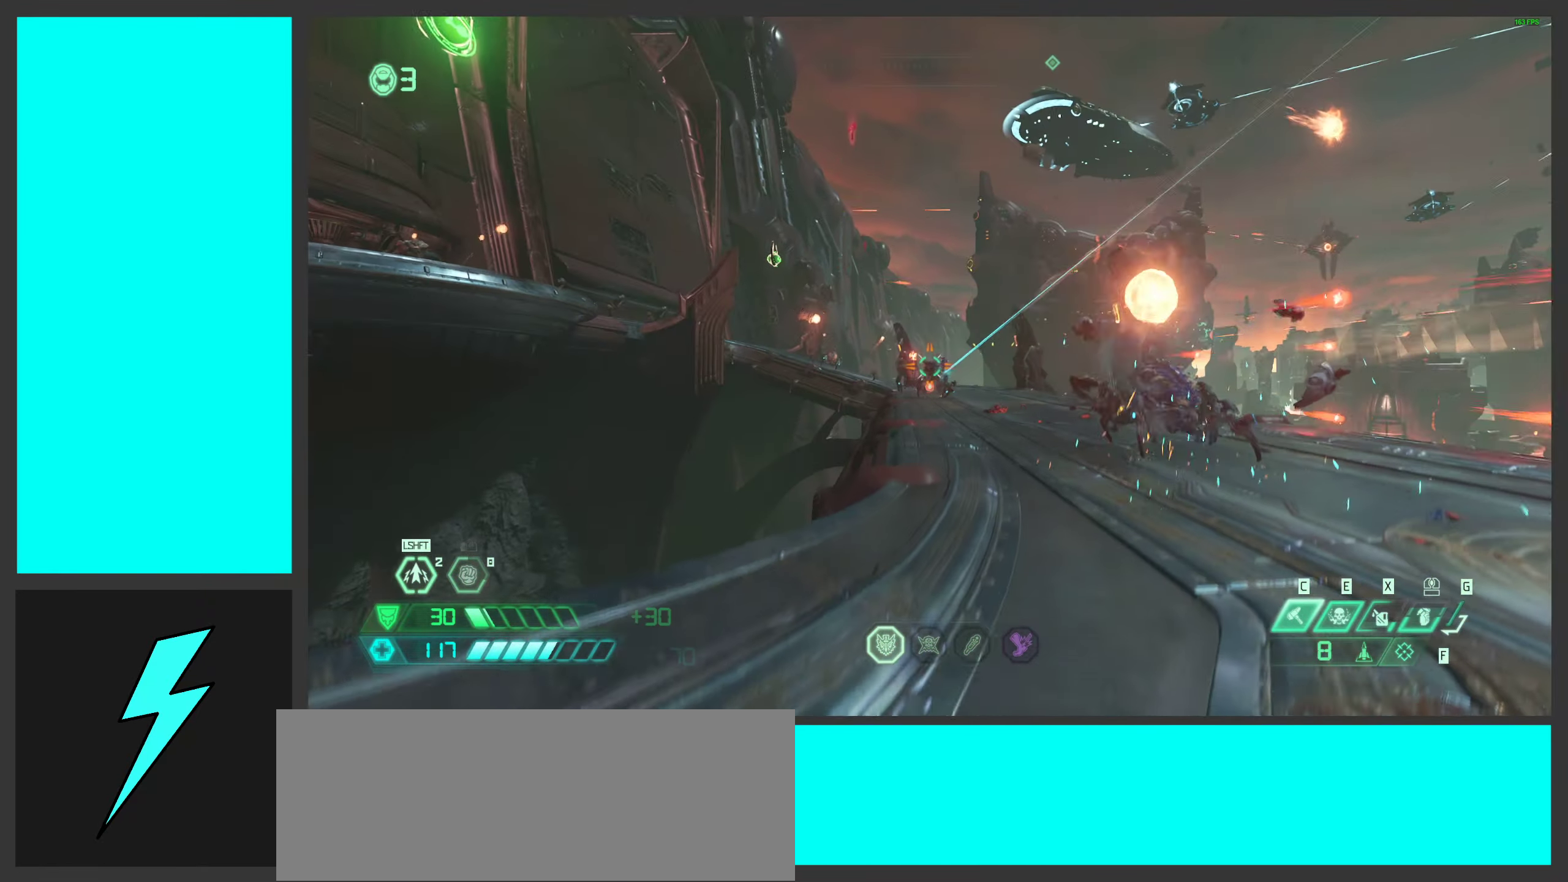
{"keys": ["1", "d"], "mouse": [], "events": [[150, "mouse_left", "up"], [267, "space", "down"], [450, "space", "up"], [500, "1", "down"]]}
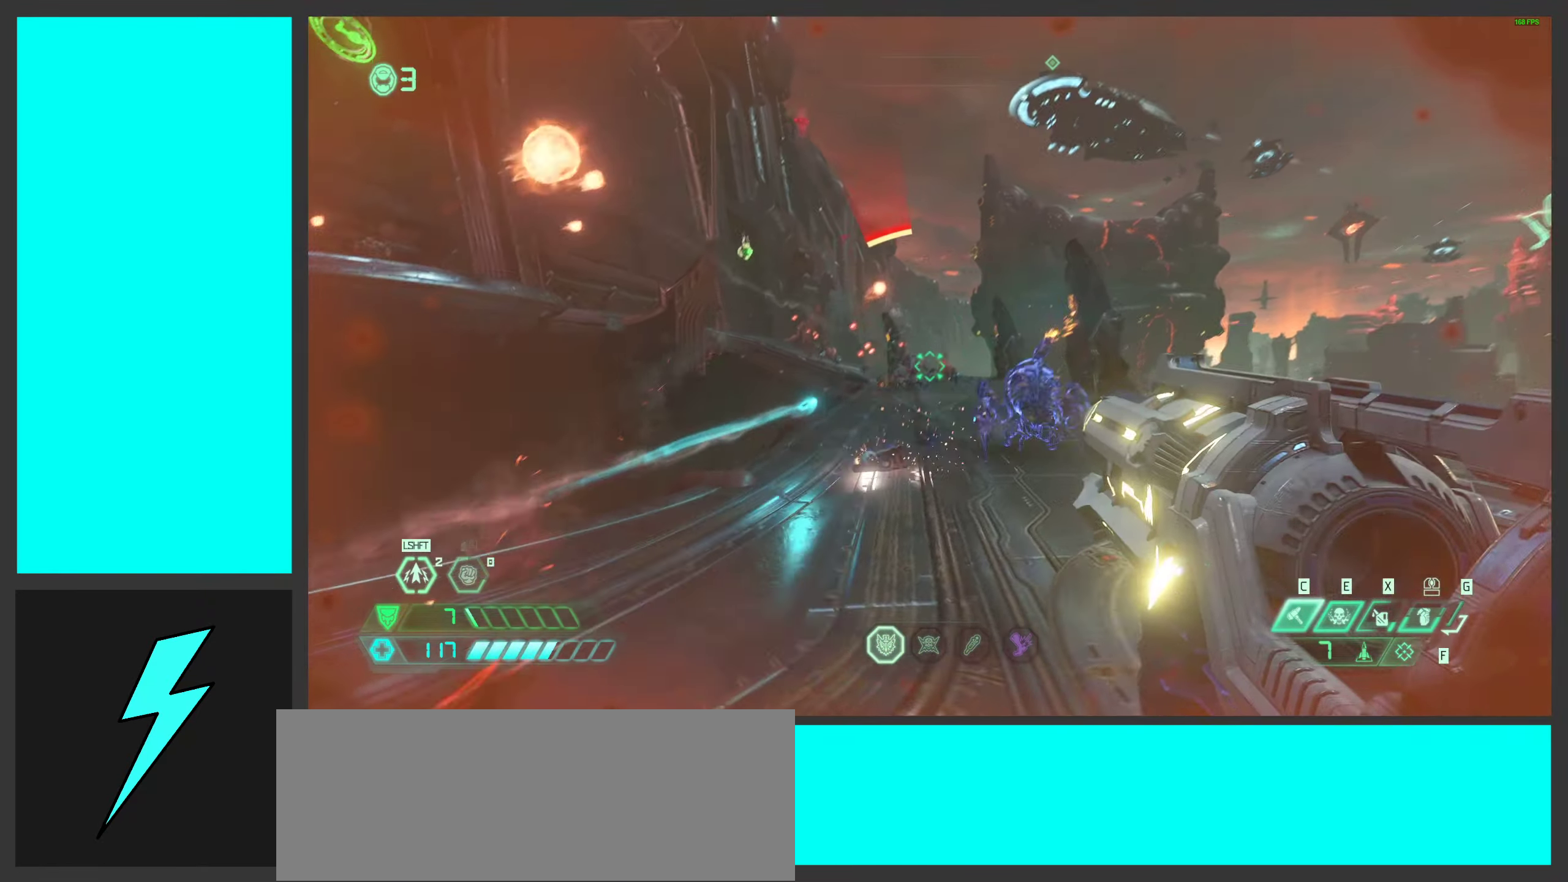
{"keys": ["a", "d"], "mouse": ["right"], "events": [[134, "1", "up"], [134, "space", "down"], [184, "mouse_right", "down"], [350, "space", "up"], [483, "a", "down"]]}
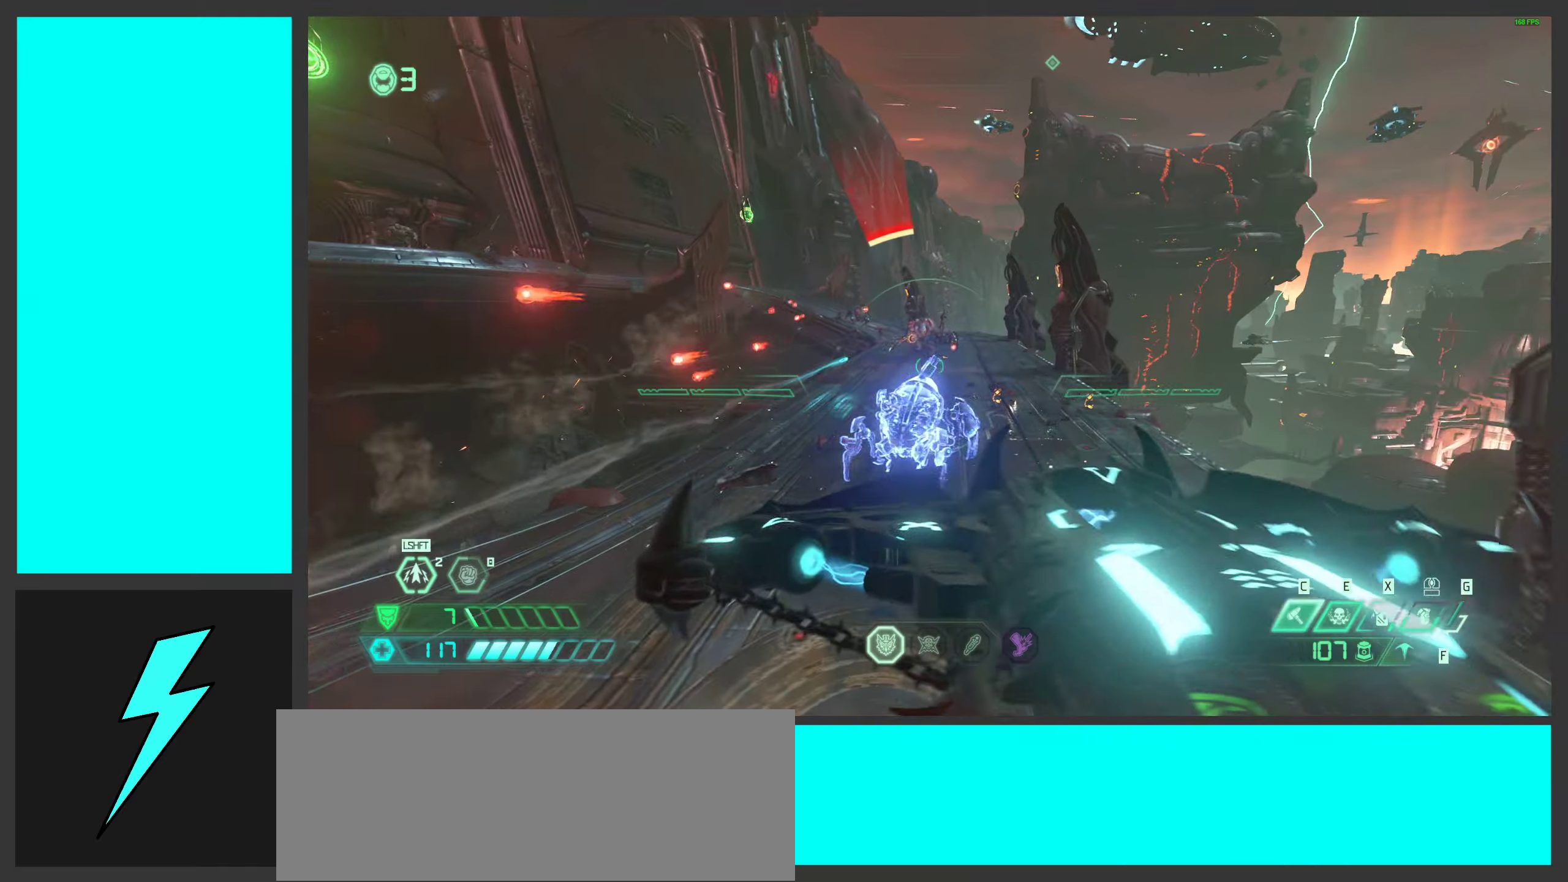
{"keys": ["a"], "mouse": ["right"], "events": [[83, "d", "up"], [266, "g", "down"], [350, "g", "up"]]}
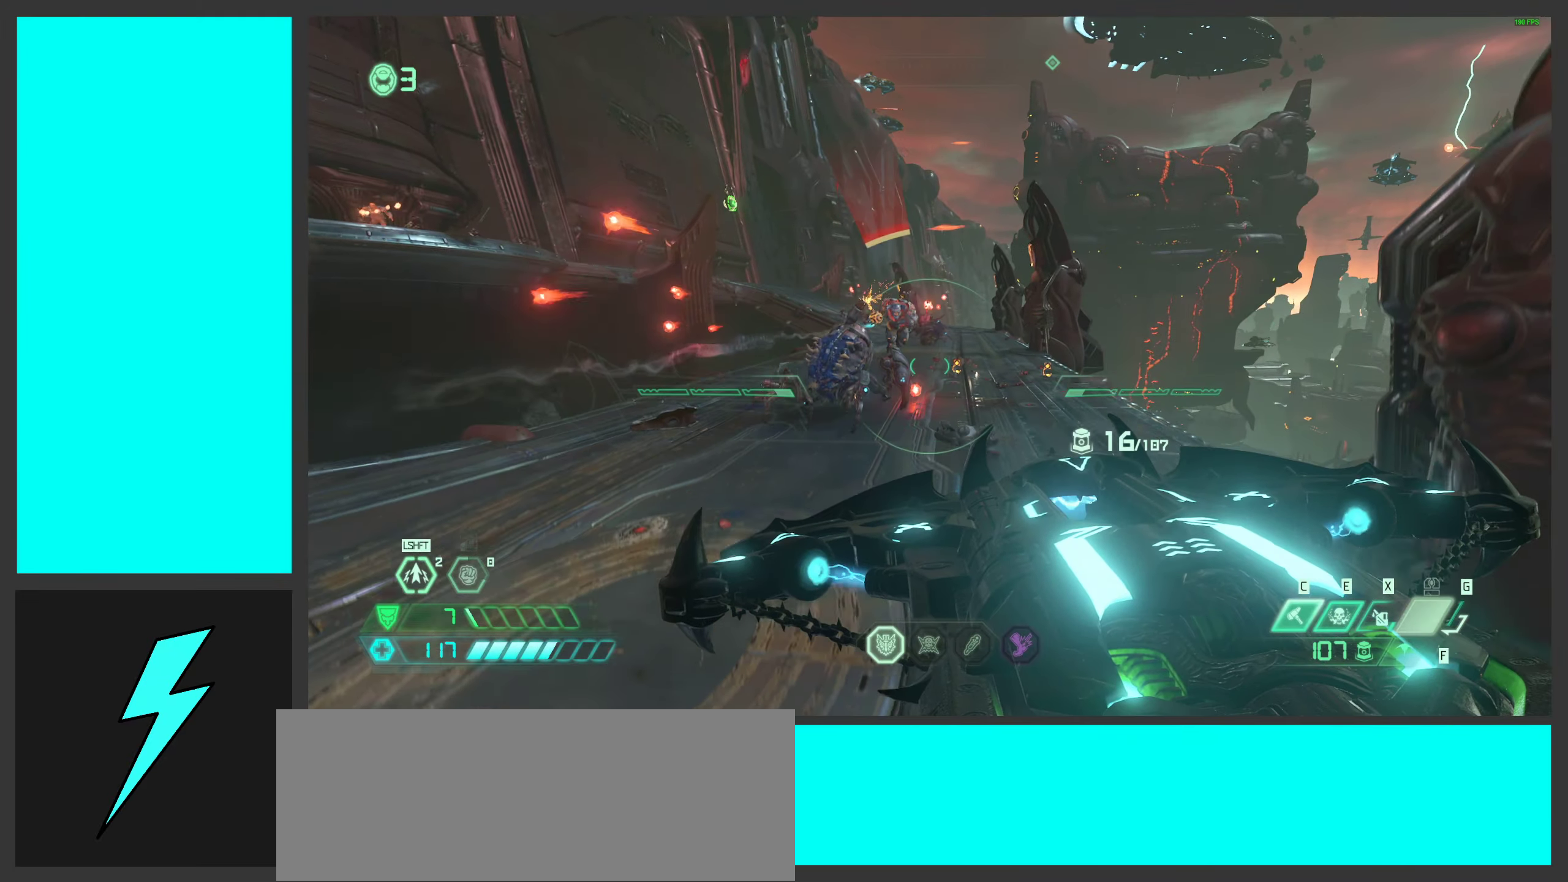
{"keys": ["d", "s"], "mouse": ["wheel", "right"], "events": [[116, "mouse_wheel", "down"], [150, "w", "down"], [316, "d", "down"], [333, "w", "up"], [366, "a", "up"], [366, "mouse_wheel", "up"], [500, "mouse_wheel", "down"], [500, "s", "down"]]}
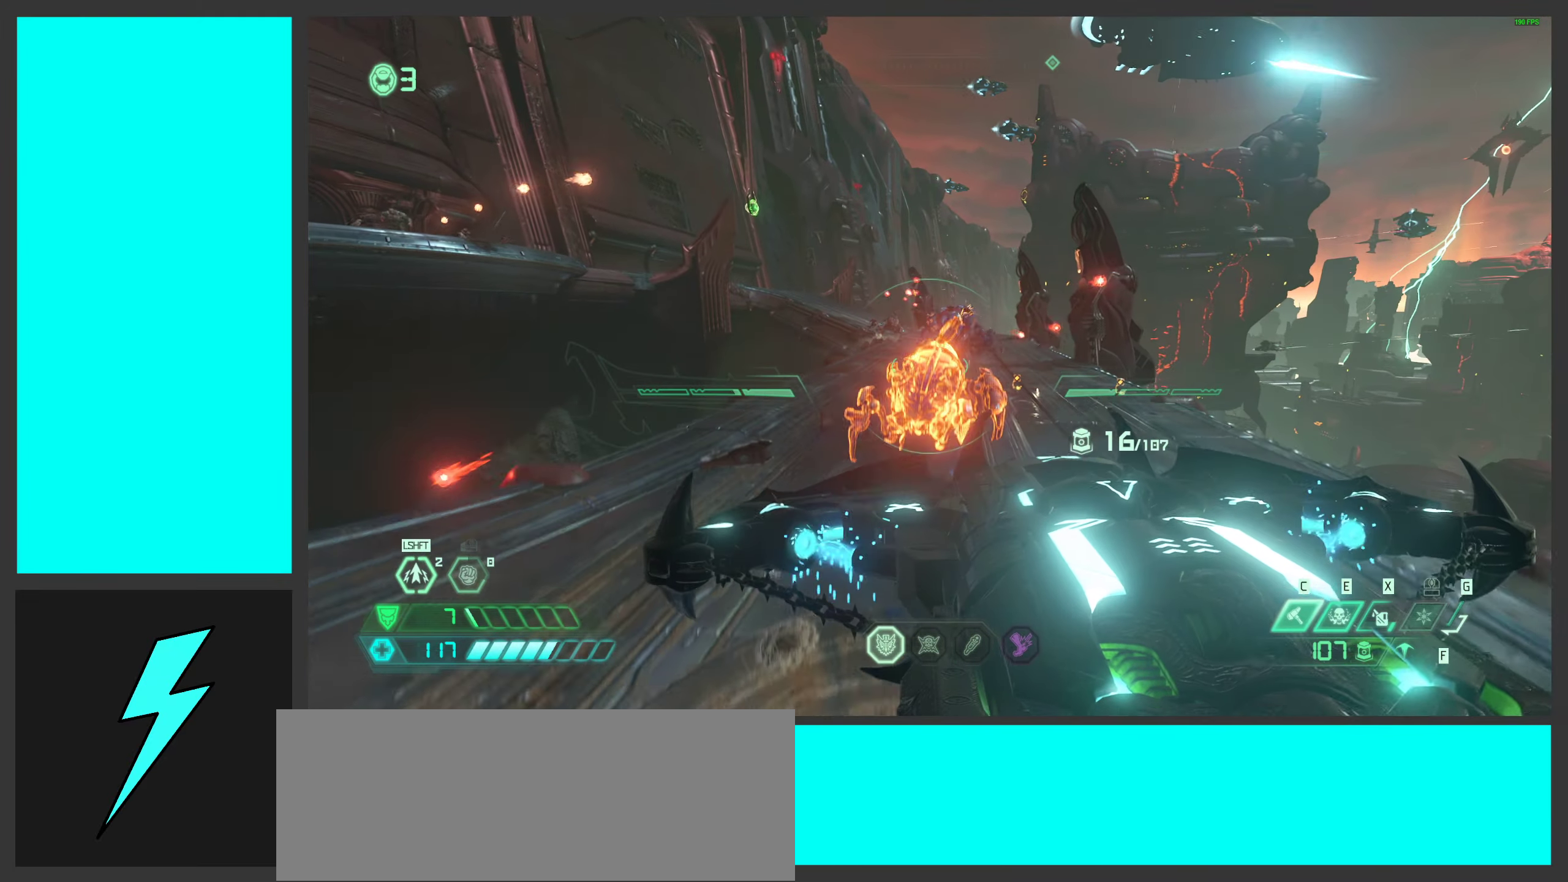
{"keys": ["a", "s"], "mouse": ["right"], "events": [[116, "d", "up"], [200, "mouse_wheel", "up"], [216, "a", "down"]]}
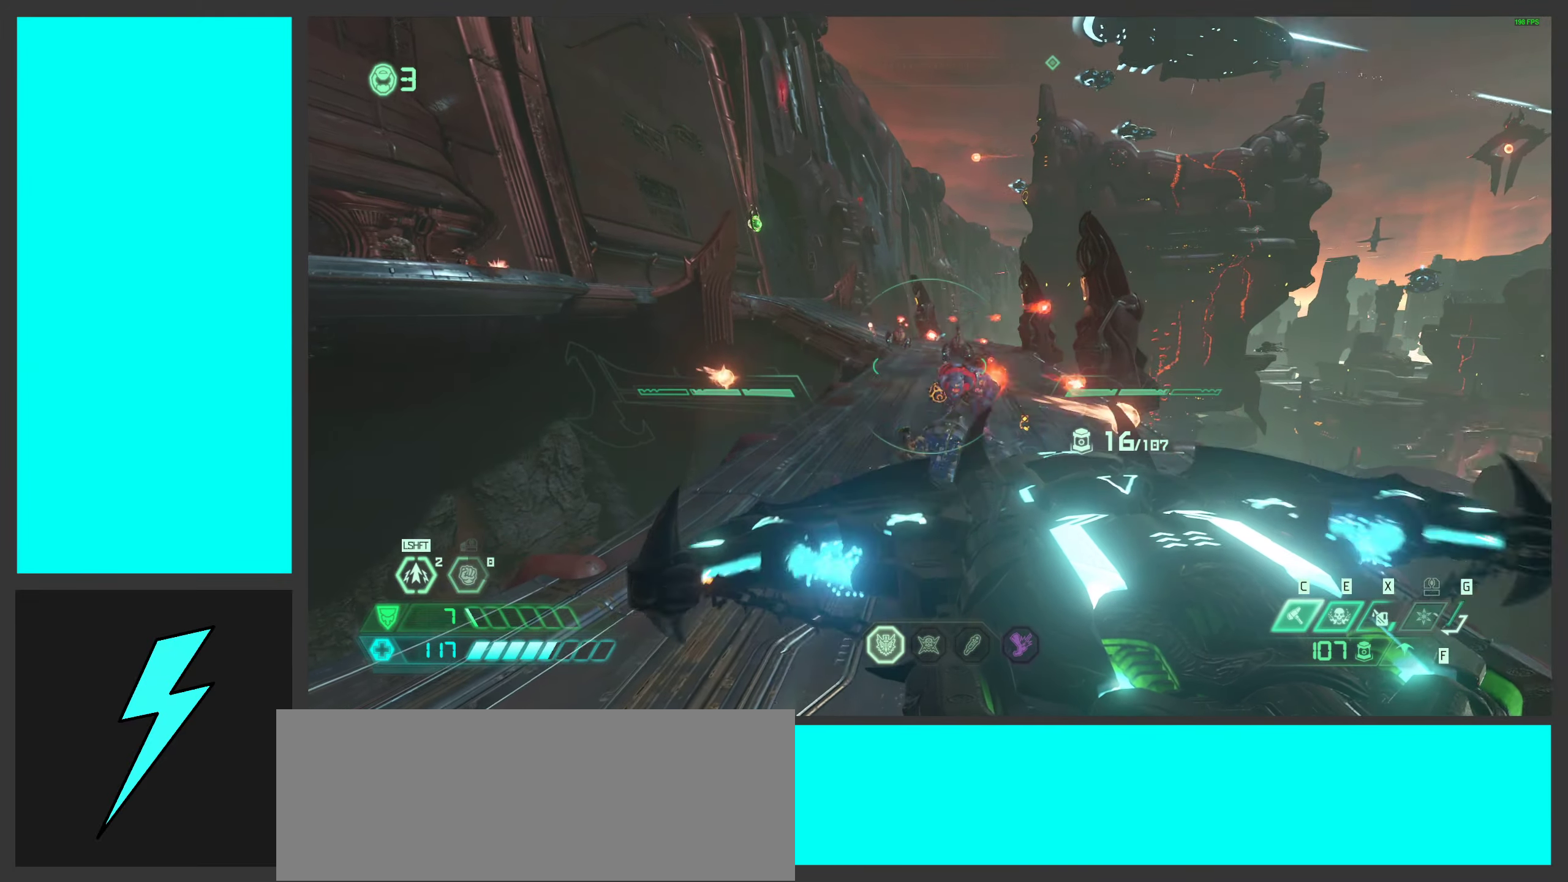
{"keys": ["a", "s"], "mouse": ["right"], "events": [[200, "d", "down"], [266, "a", "up"], [300, "a", "down"], [300, "d", "up"]]}
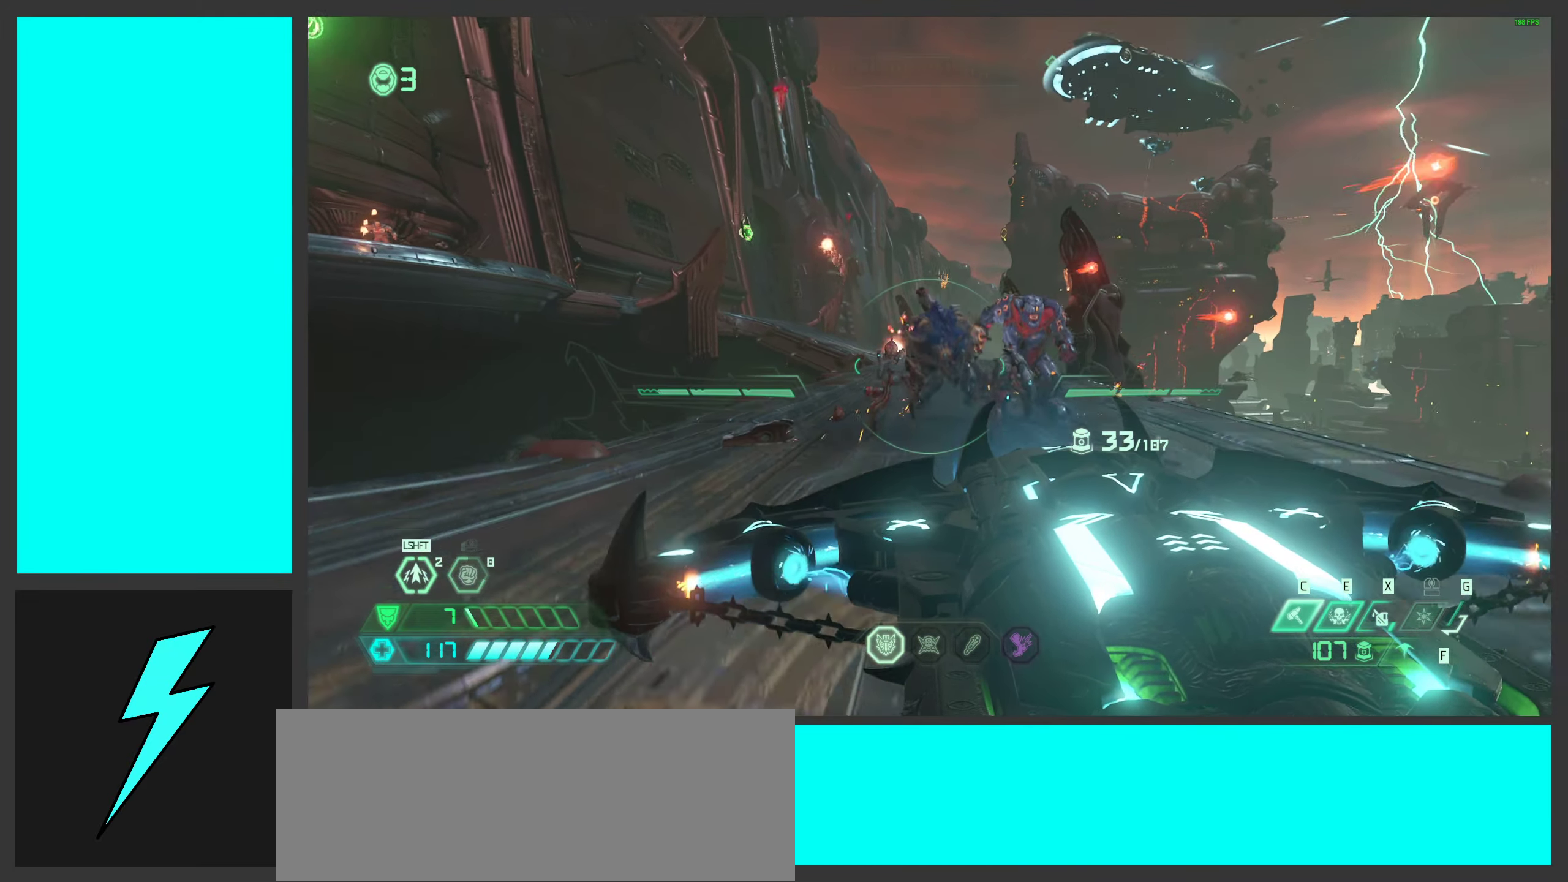
{"keys": [], "mouse": ["left", "right"], "events": [[100, "a", "up"], [100, "s", "up"], [466, "mouse_left", "down"]]}
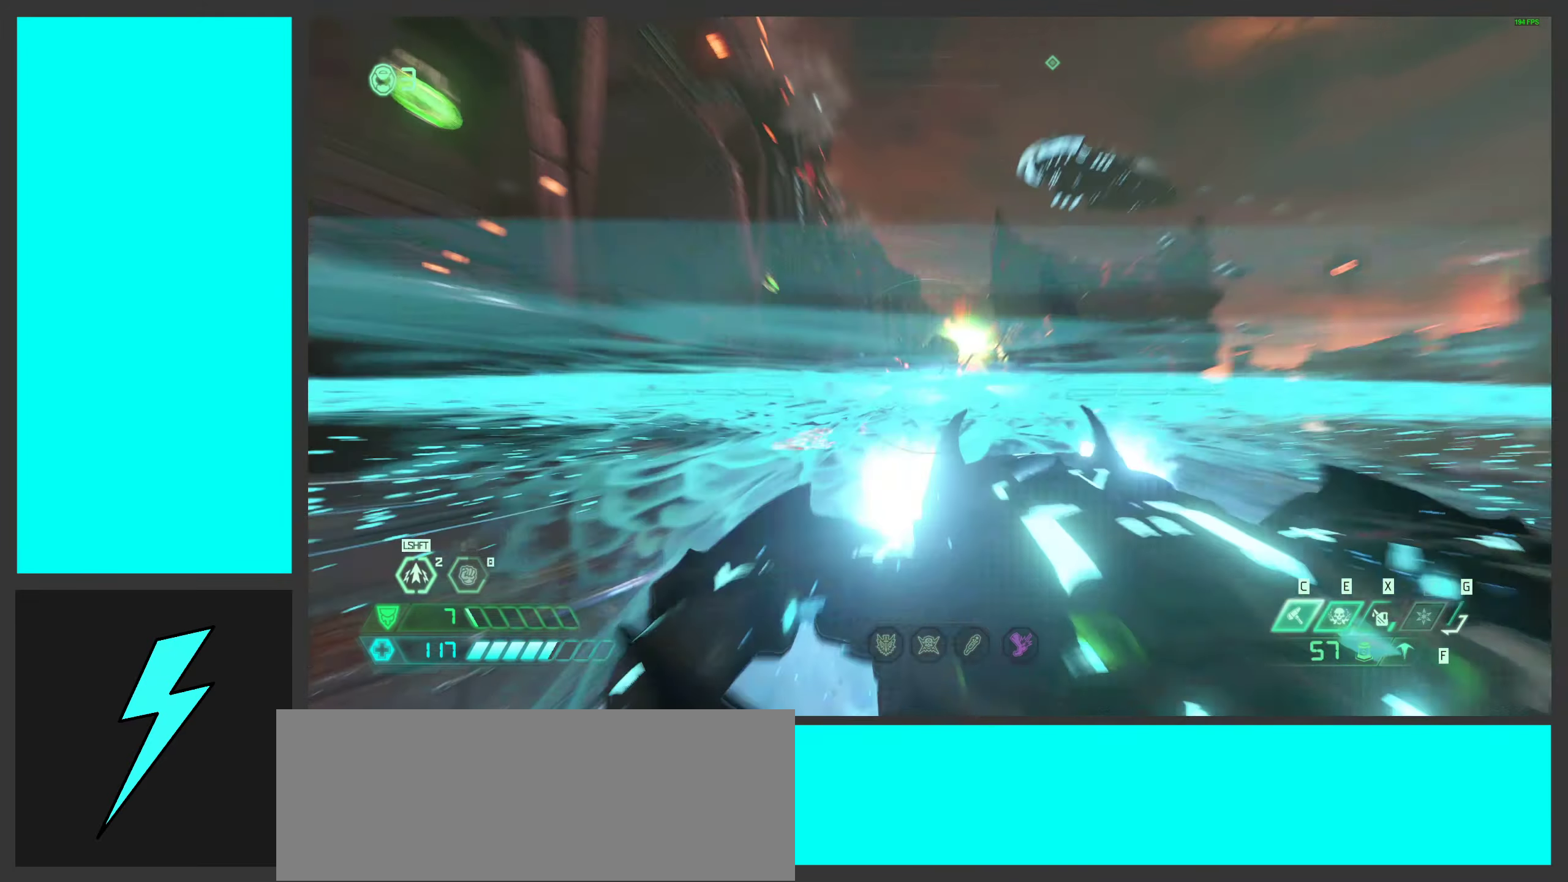
{"keys": [], "mouse": ["right"], "events": [[33, "alt_l", "down"], [83, "mouse_left", "up"], [366, "f", "down"], [483, "f", "up"], [500, "alt_l", "up"]]}
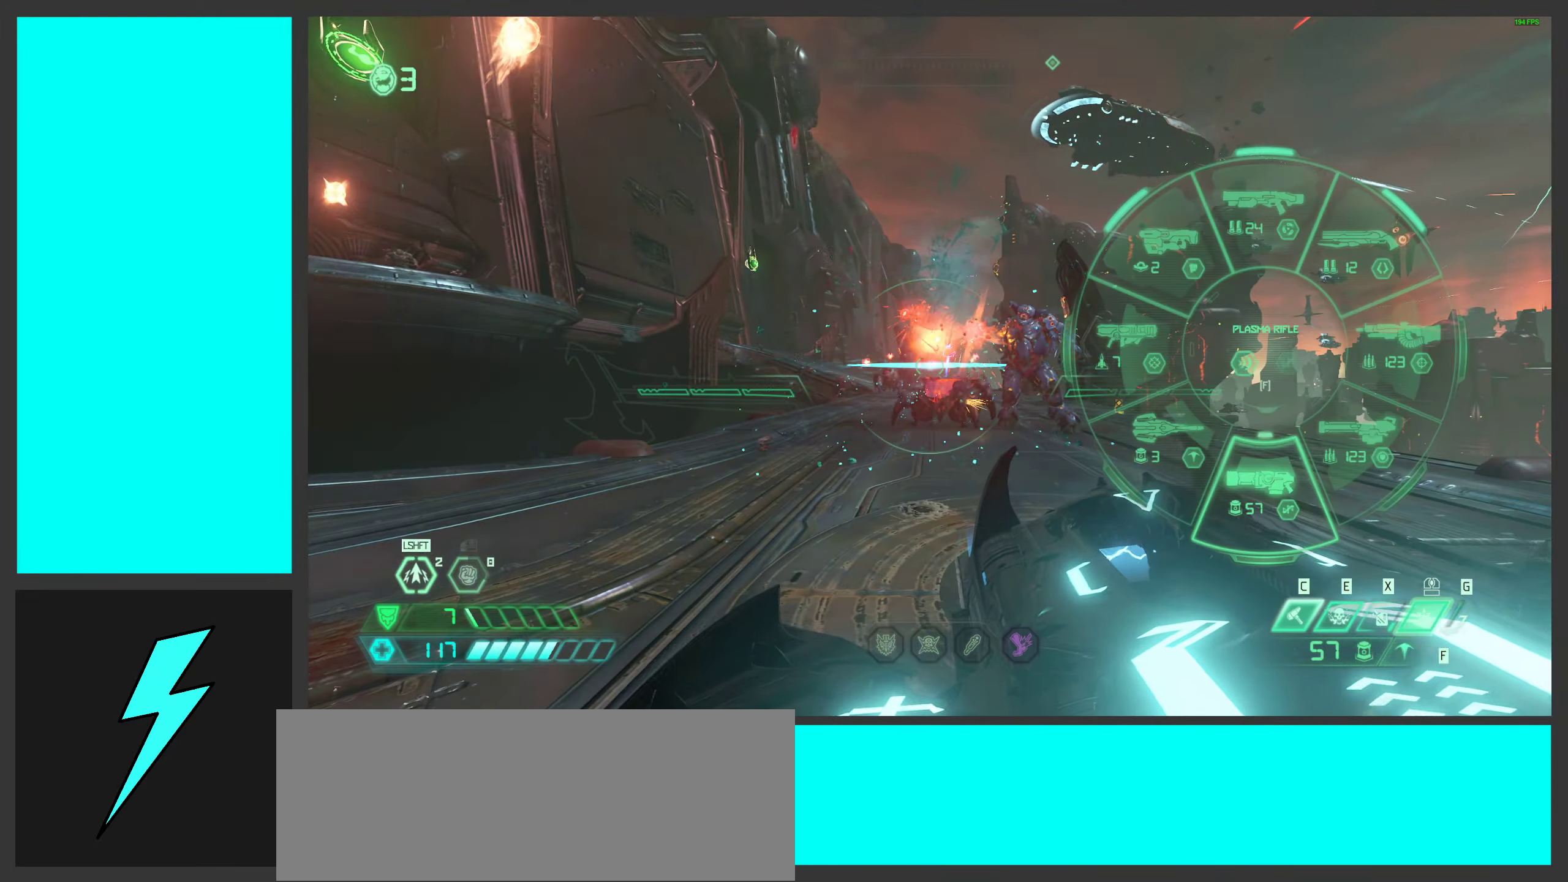
{"keys": ["a", "ctrl"], "mouse": ["right"], "events": [[50, "a", "down"], [333, "ctrl", "down"]]}
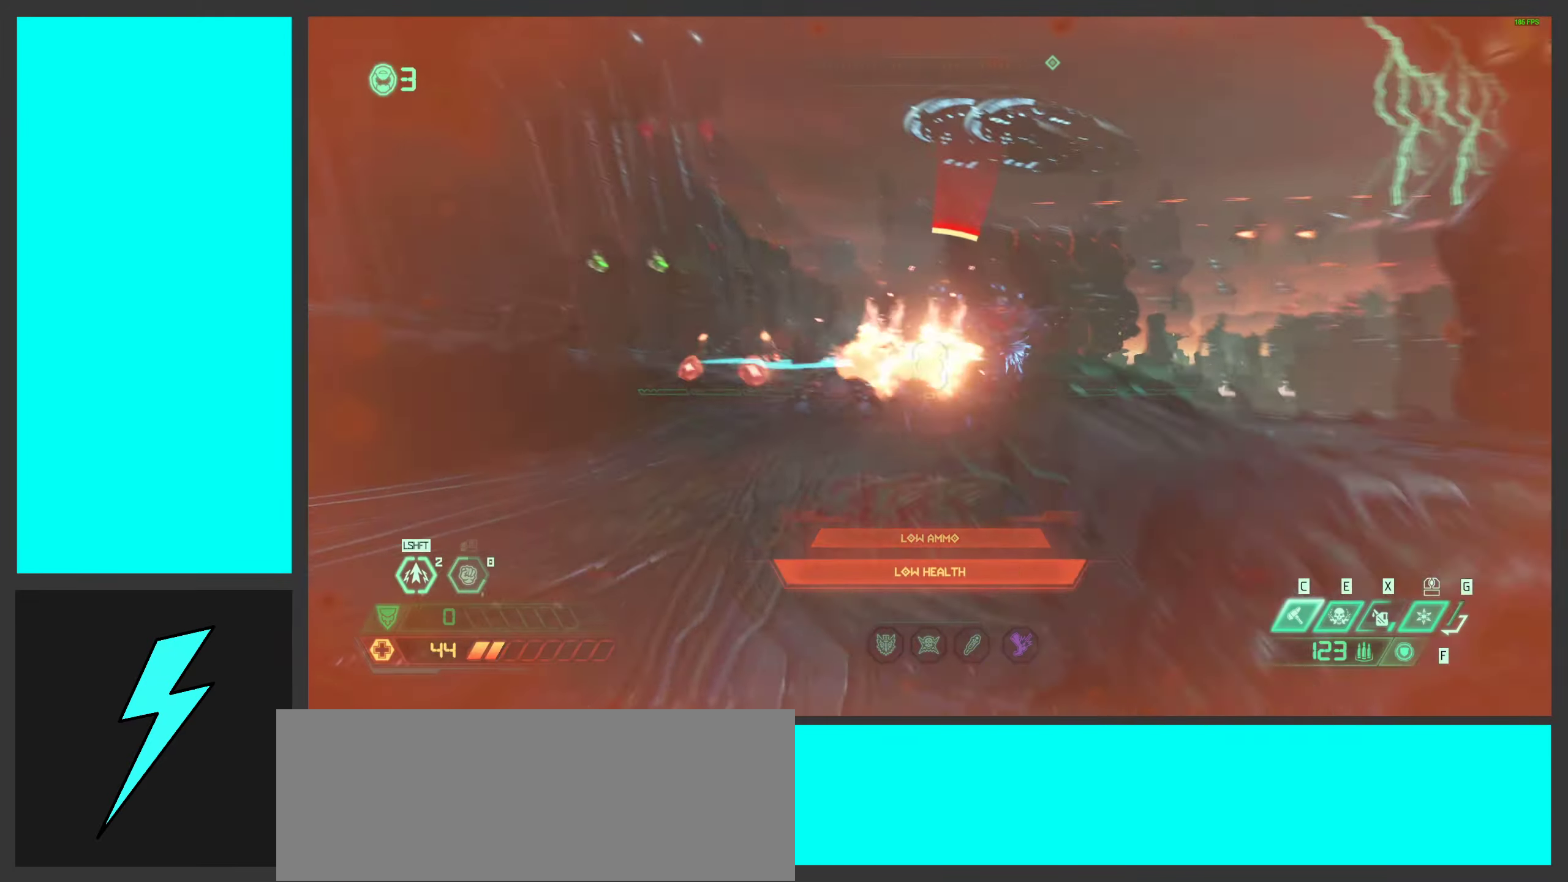
{"keys": ["w"], "mouse": ["left", "right"], "events": [[66, "ctrl", "up"], [300, "a", "up"], [300, "mouse_left", "down"], [300, "w", "down"], [400, "shift", "down"], [500, "shift", "up"]]}
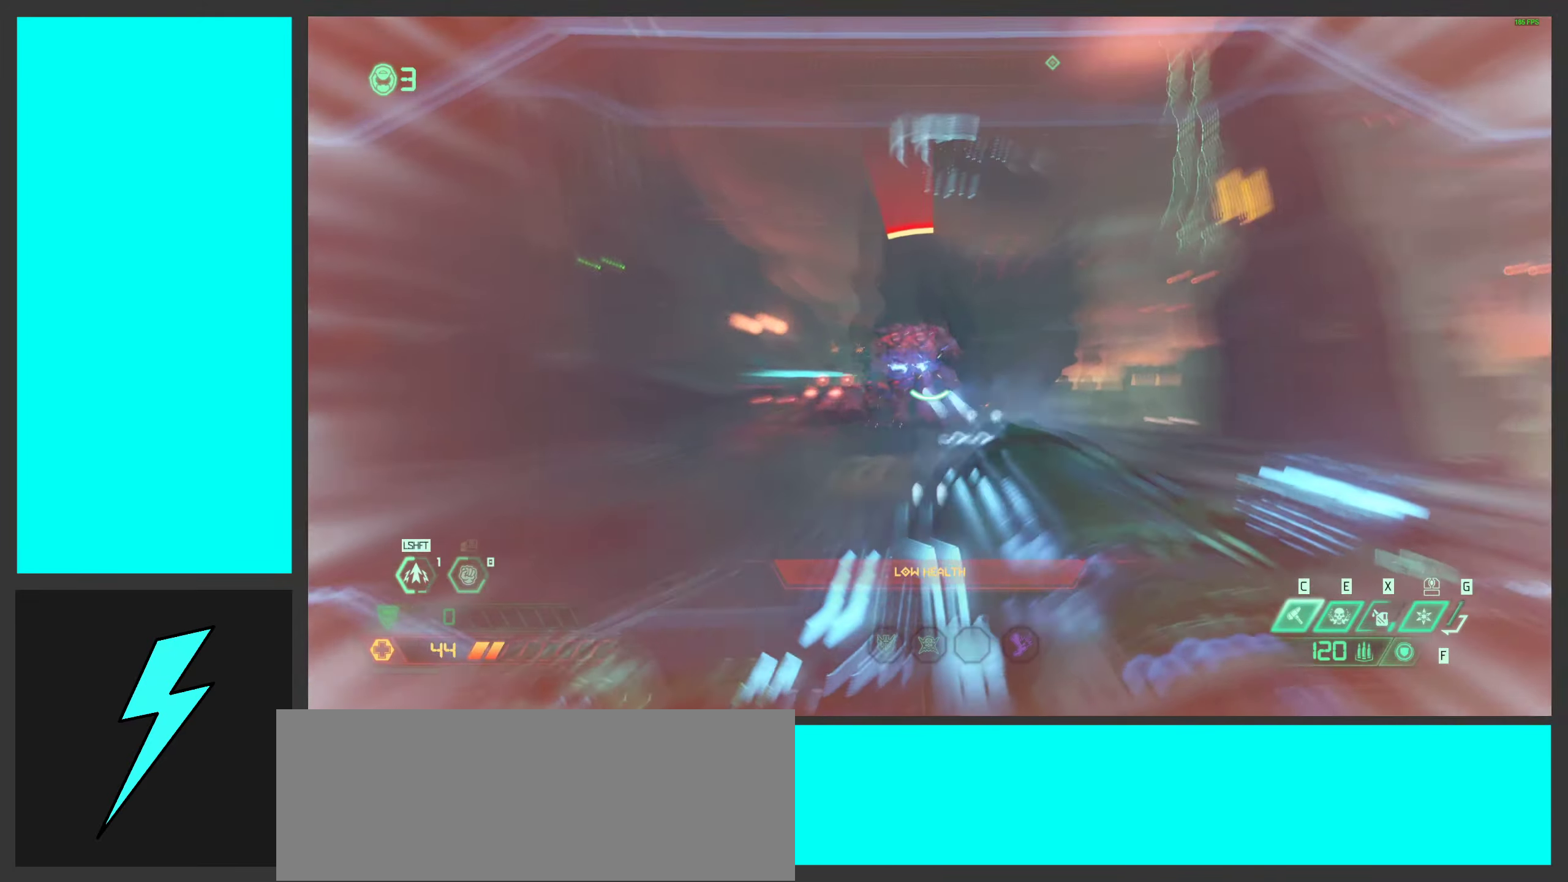
{"keys": ["shift", "w"], "mouse": ["left", "right"], "events": [[433, "shift", "down"]]}
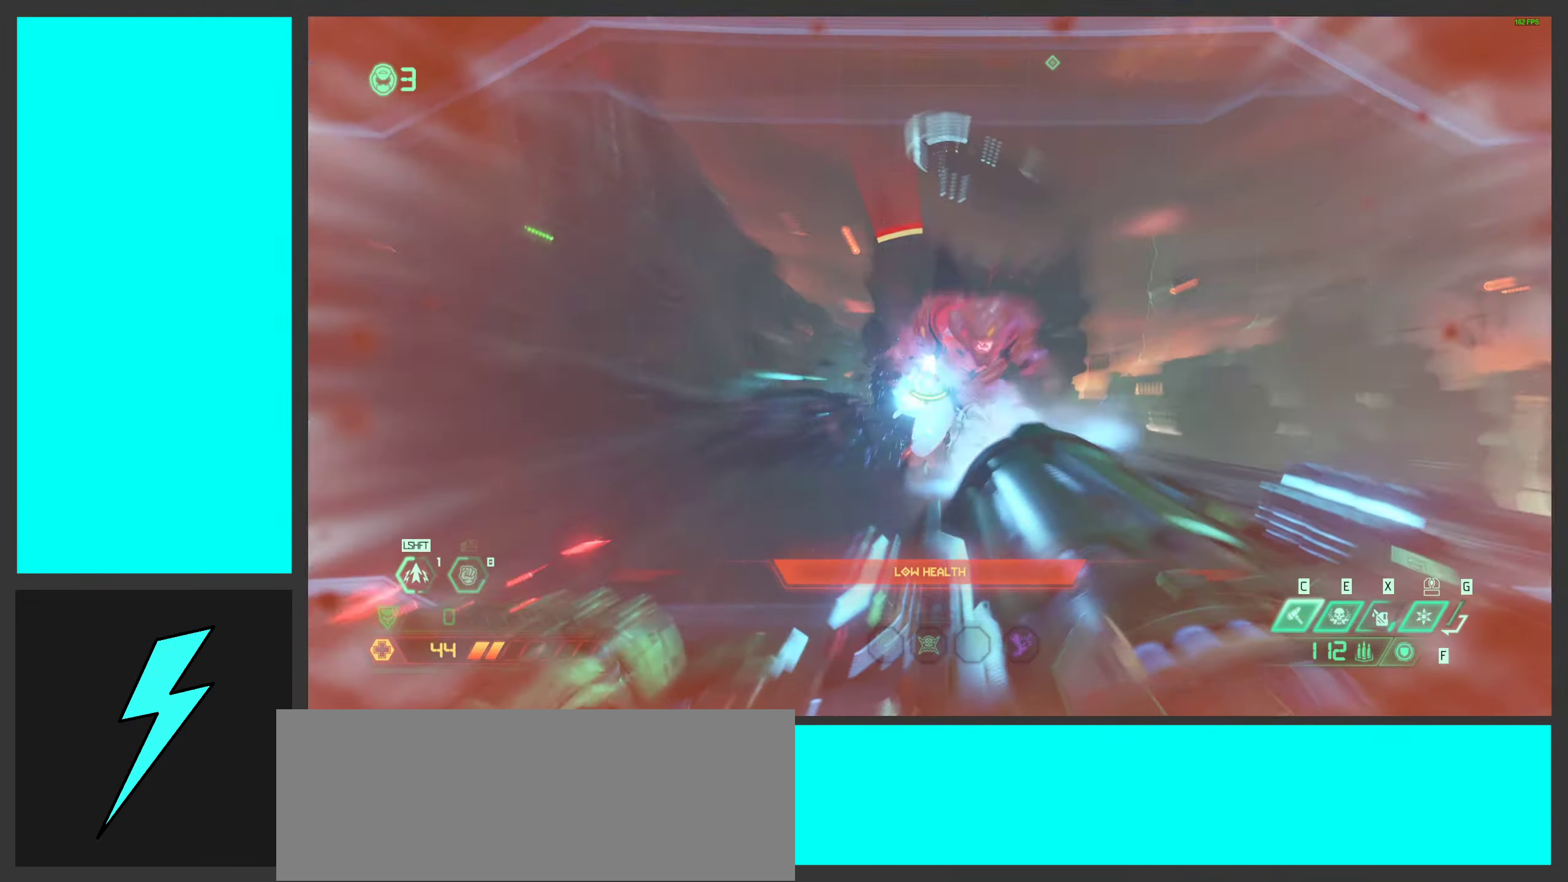
{"keys": ["shift", "w"], "mouse": ["left", "right"], "events": [[100, "shift", "up"], [466, "shift", "down"]]}
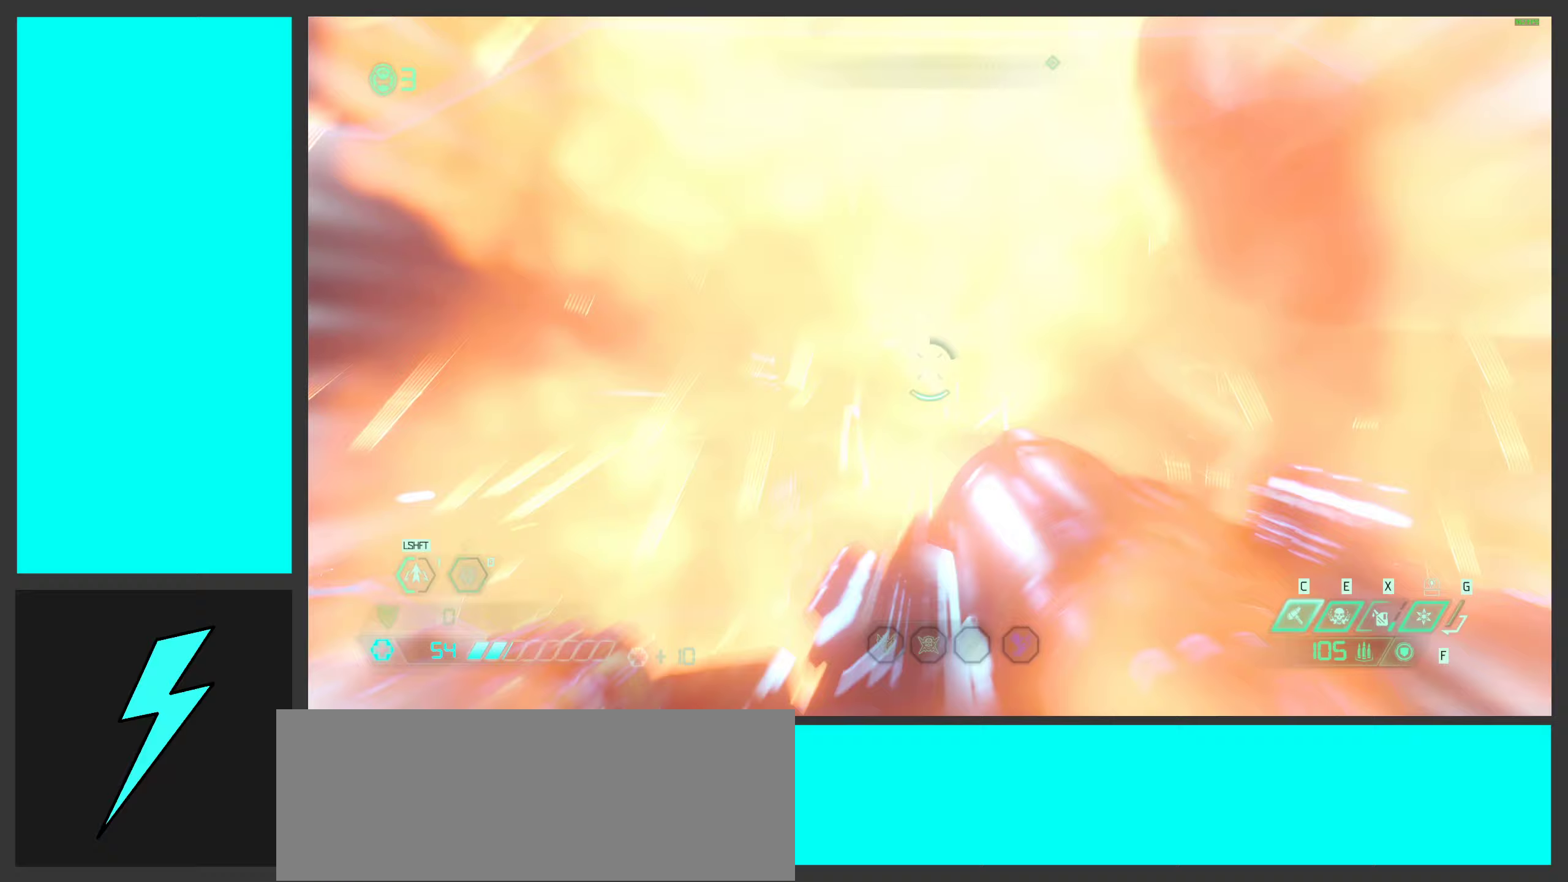
{"keys": ["a", "s"], "mouse": ["left", "right"], "events": [[100, "shift", "up"], [100, "w", "up"], [250, "s", "down"], [317, "a", "down"], [383, "e", "down"], [467, "e", "up"]]}
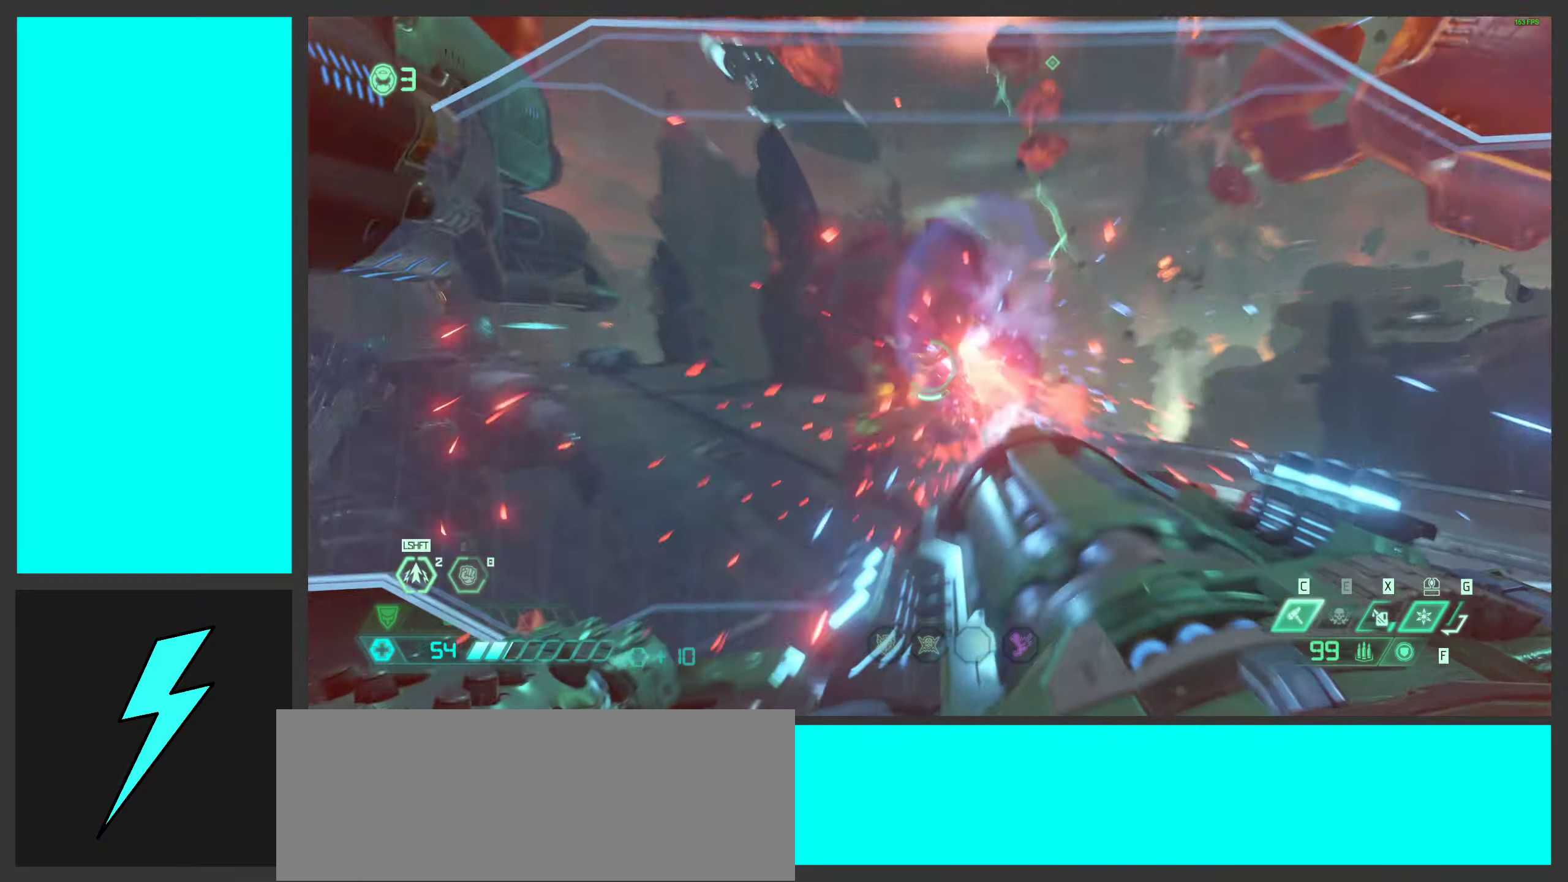
{"keys": [], "mouse": ["left", "right"], "events": [[167, "c", "down"], [200, "a", "up"], [283, "c", "up"], [300, "a", "down"], [400, "s", "up"], [467, "a", "up"]]}
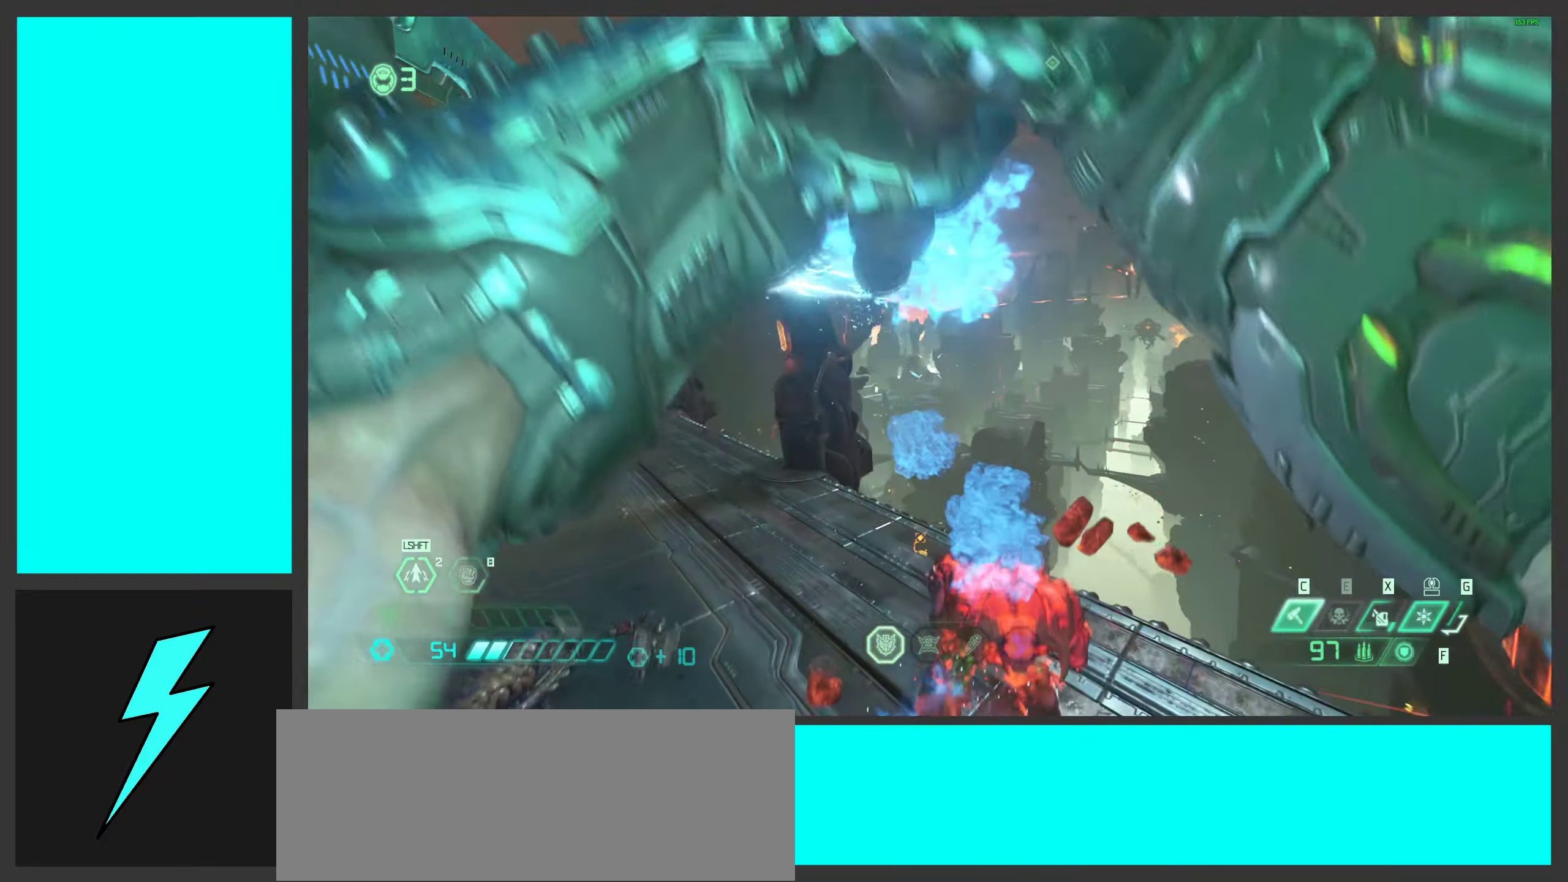
{"keys": ["d", "s"], "mouse": [], "events": [[283, "d", "down"], [283, "mouse_left", "up"], [367, "s", "down"], [383, "mouse_right", "up"]]}
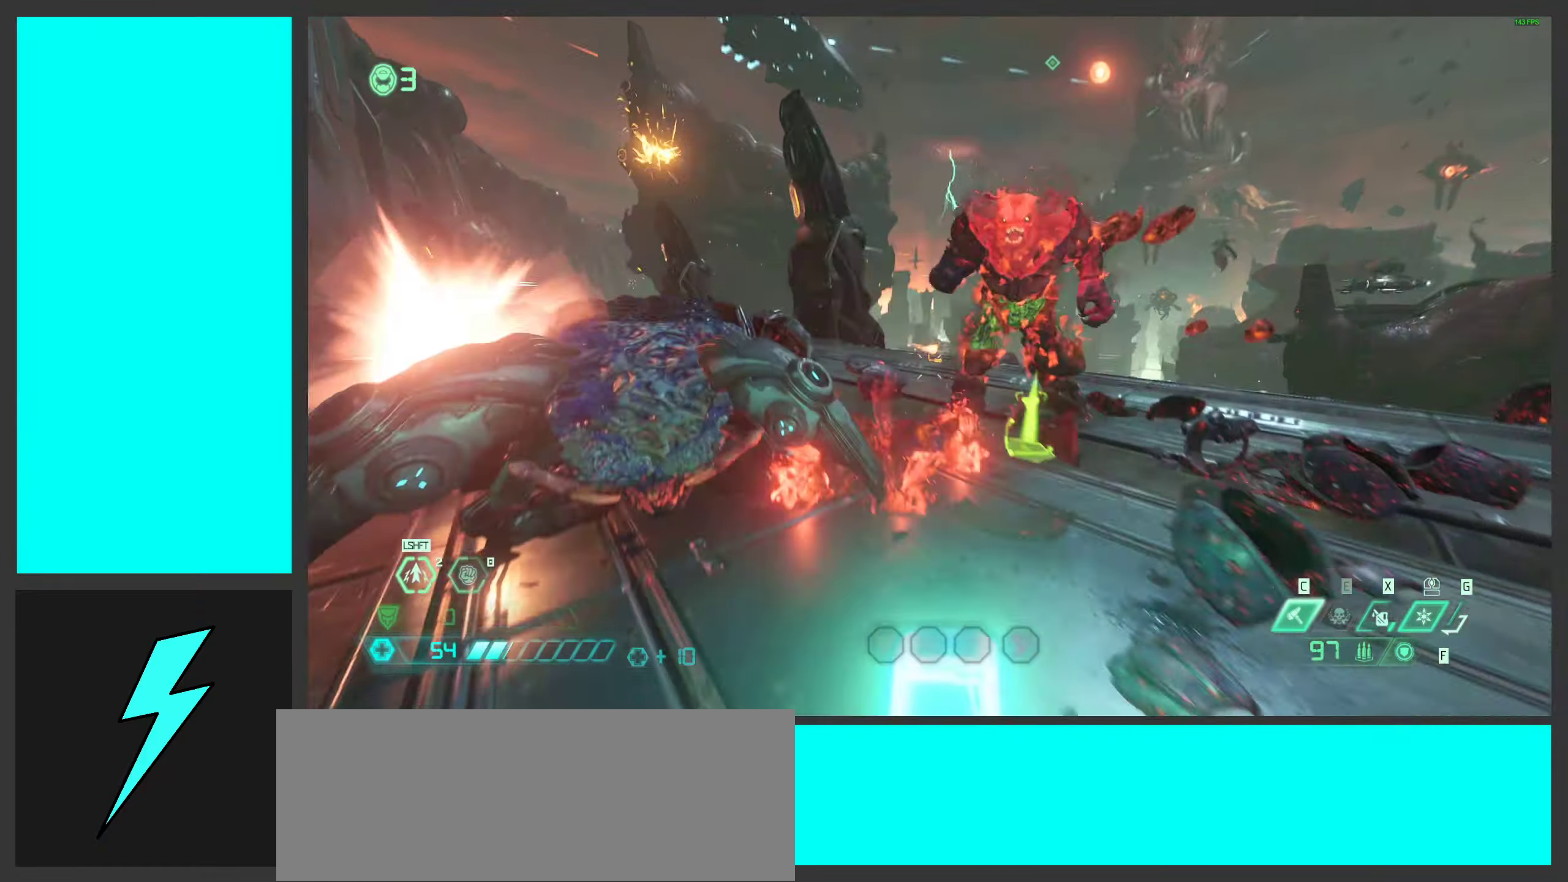
{"keys": ["d", "space"], "mouse": [], "events": [[50, "mouse_wheel", "down"], [117, "space", "down"], [150, "mouse_wheel", "up"], [200, "s", "up"], [267, "space", "up"], [367, "2", "down"], [383, "space", "down"], [483, "2", "up"]]}
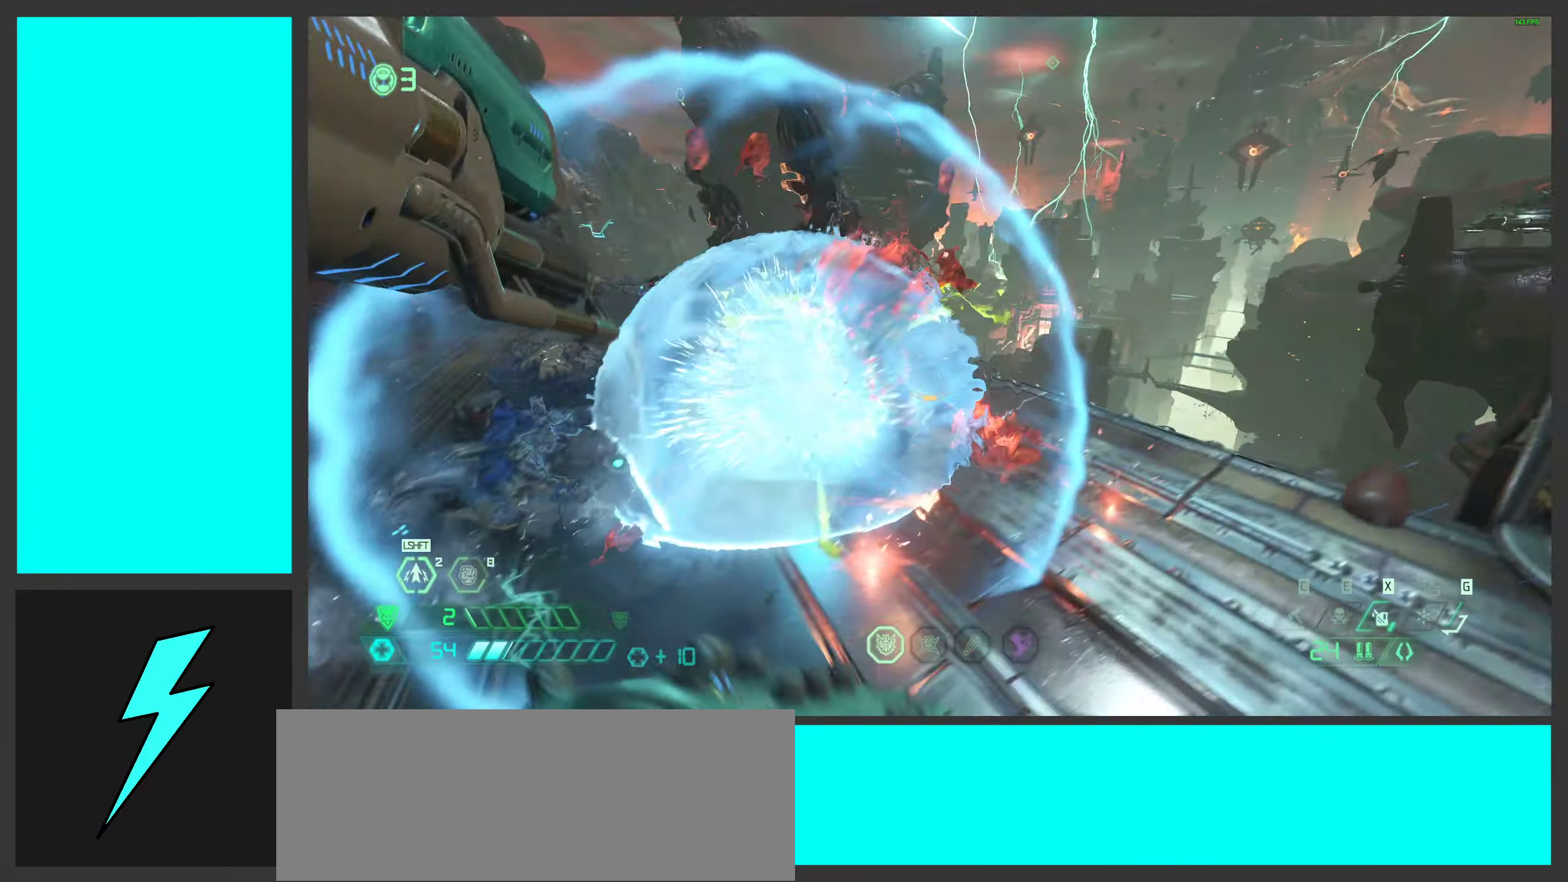
{"keys": ["w"], "mouse": ["mb5"], "events": [[33, "space", "up"], [50, "d", "up"], [150, "d", "down"], [167, "mouse_left", "down"], [183, "d", "up"], [233, "a", "down"], [350, "w", "down"], [400, "mouse_left", "up"], [400, "mouse_mb5", "down"], [450, "a", "up"]]}
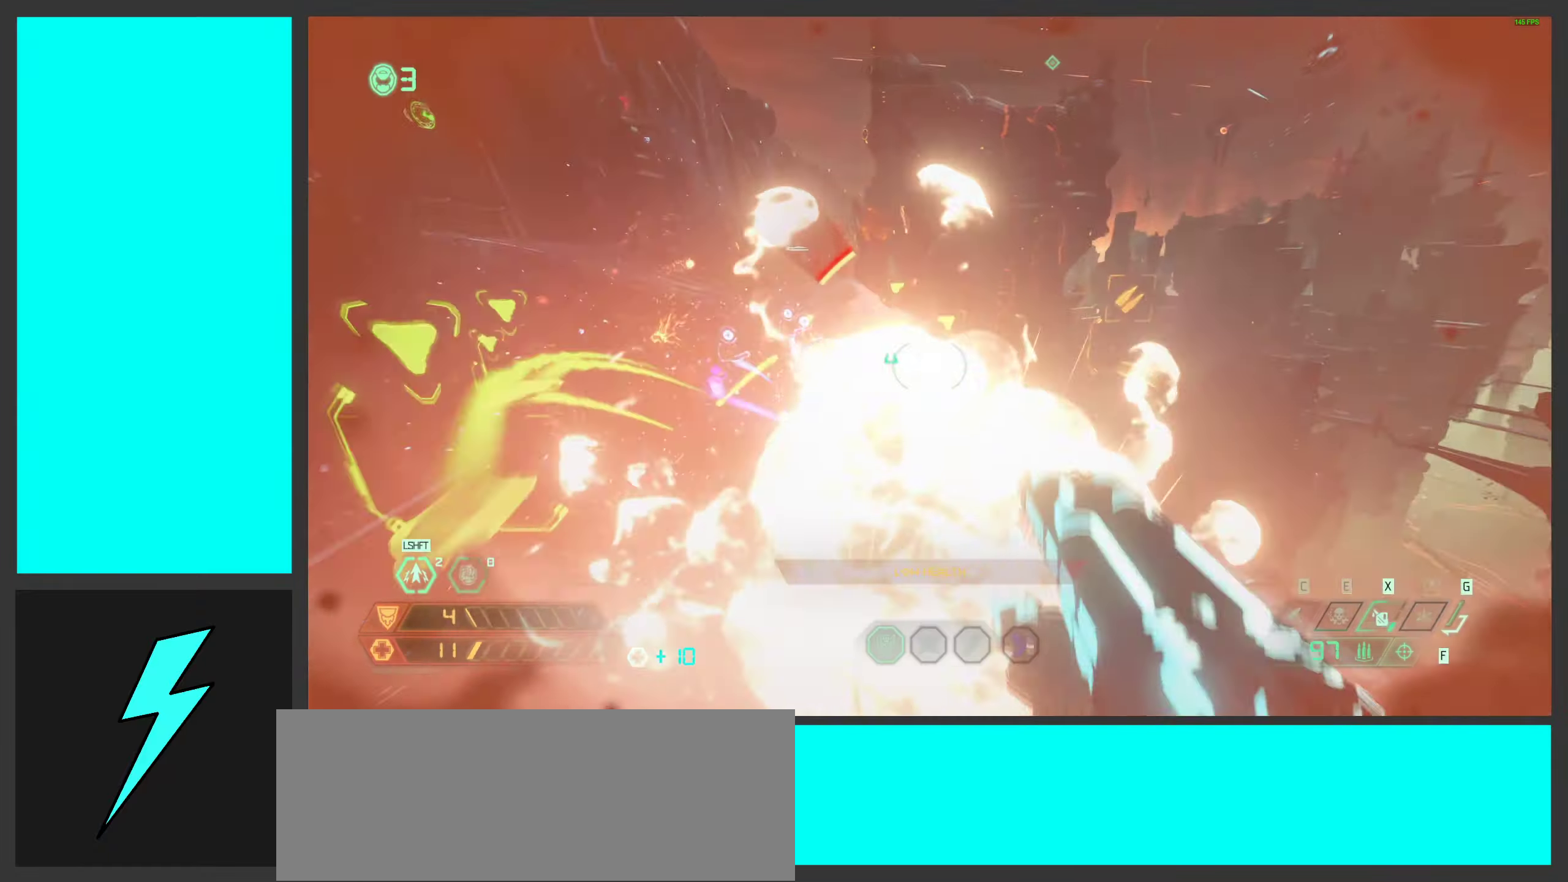
{"keys": ["d"], "mouse": [], "events": [[67, "mouse_mb5", "up"], [183, "mouse_right", "down"], [250, "mouse_left", "down"], [283, "2", "down"], [367, "2", "up"], [367, "mouse_right", "up"], [383, "w", "up"], [433, "mouse_left", "up"], [500, "d", "down"]]}
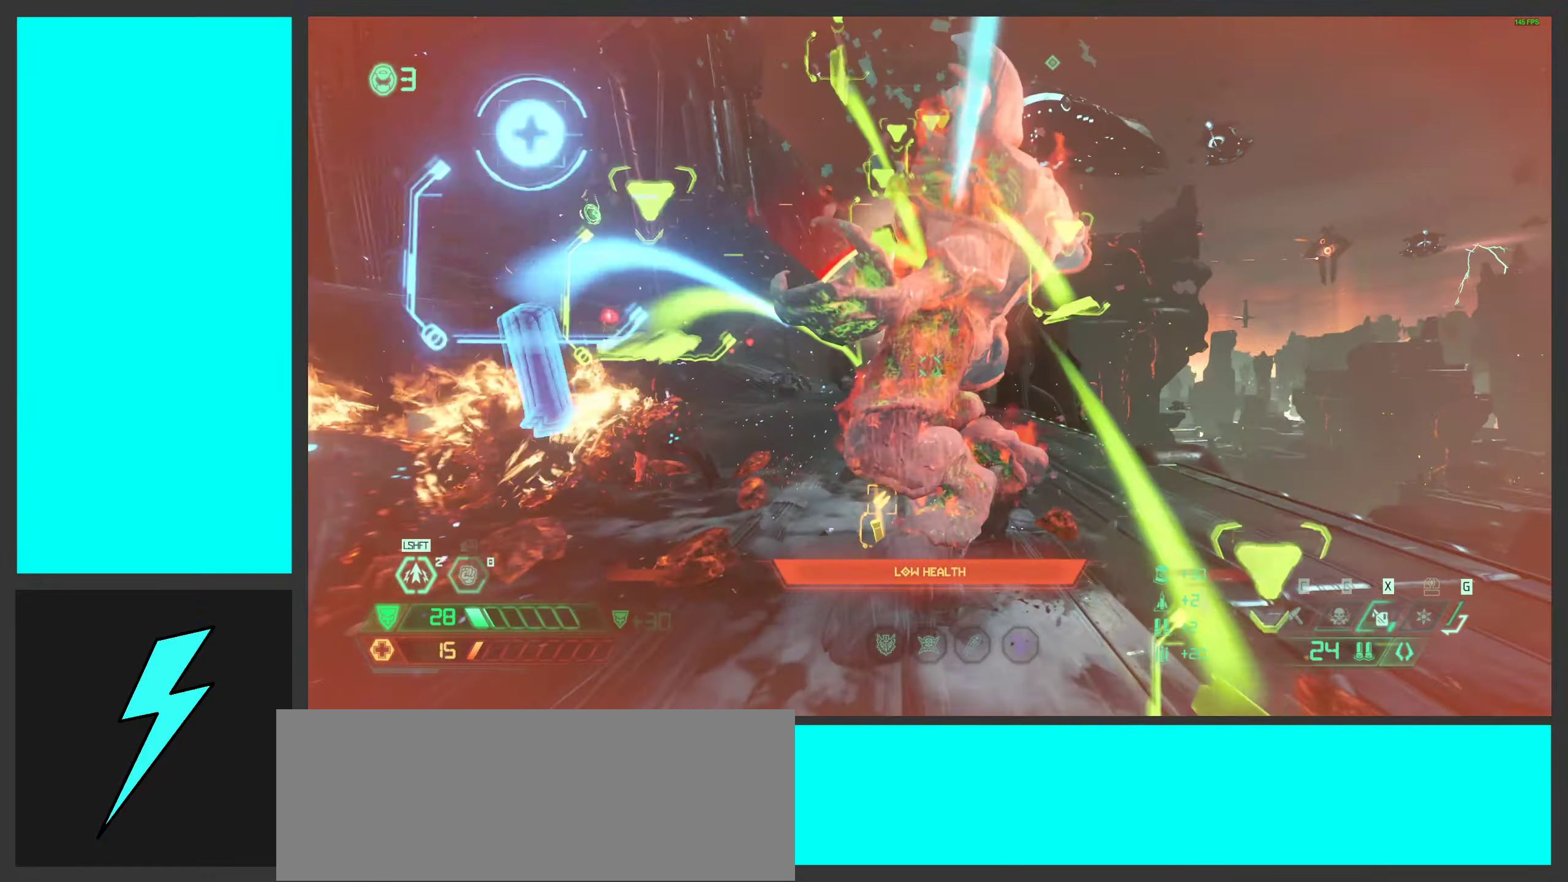
{"keys": ["d"], "mouse": [], "events": [[133, "mouse_left", "down"], [317, "mouse_mb5", "down"], [333, "mouse_left", "up"], [483, "mouse_mb5", "up"]]}
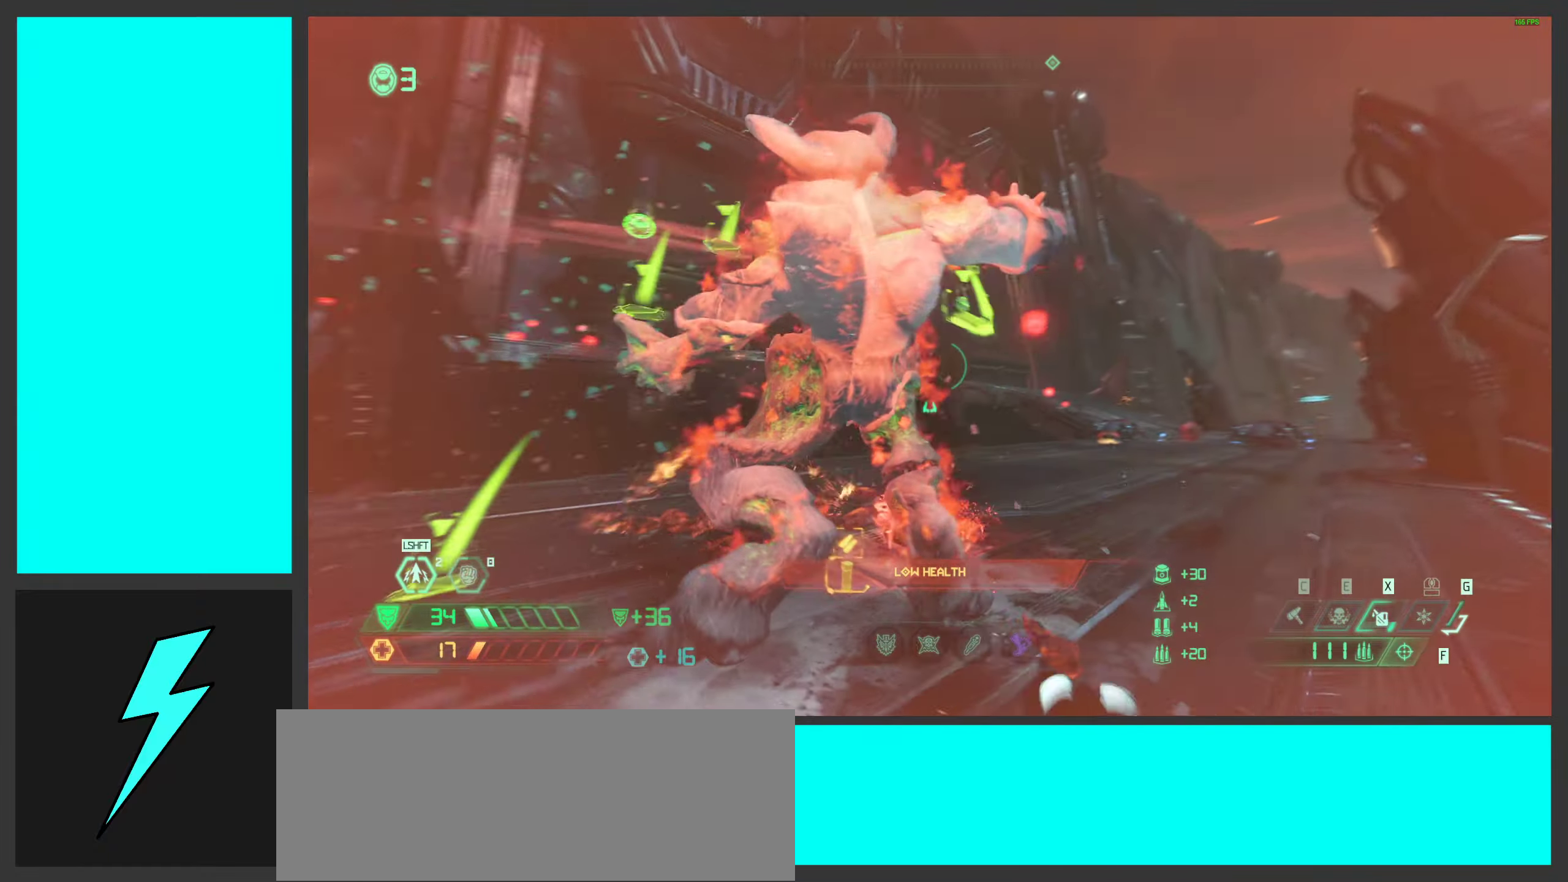
{"keys": ["a"], "mouse": ["left"], "events": [[17, "d", "up"], [83, "mouse_right", "down"], [100, "a", "down"], [200, "mouse_left", "down"], [267, "2", "down"], [350, "mouse_left", "up"], [367, "2", "up"], [367, "mouse_right", "up"], [467, "mouse_left", "down"]]}
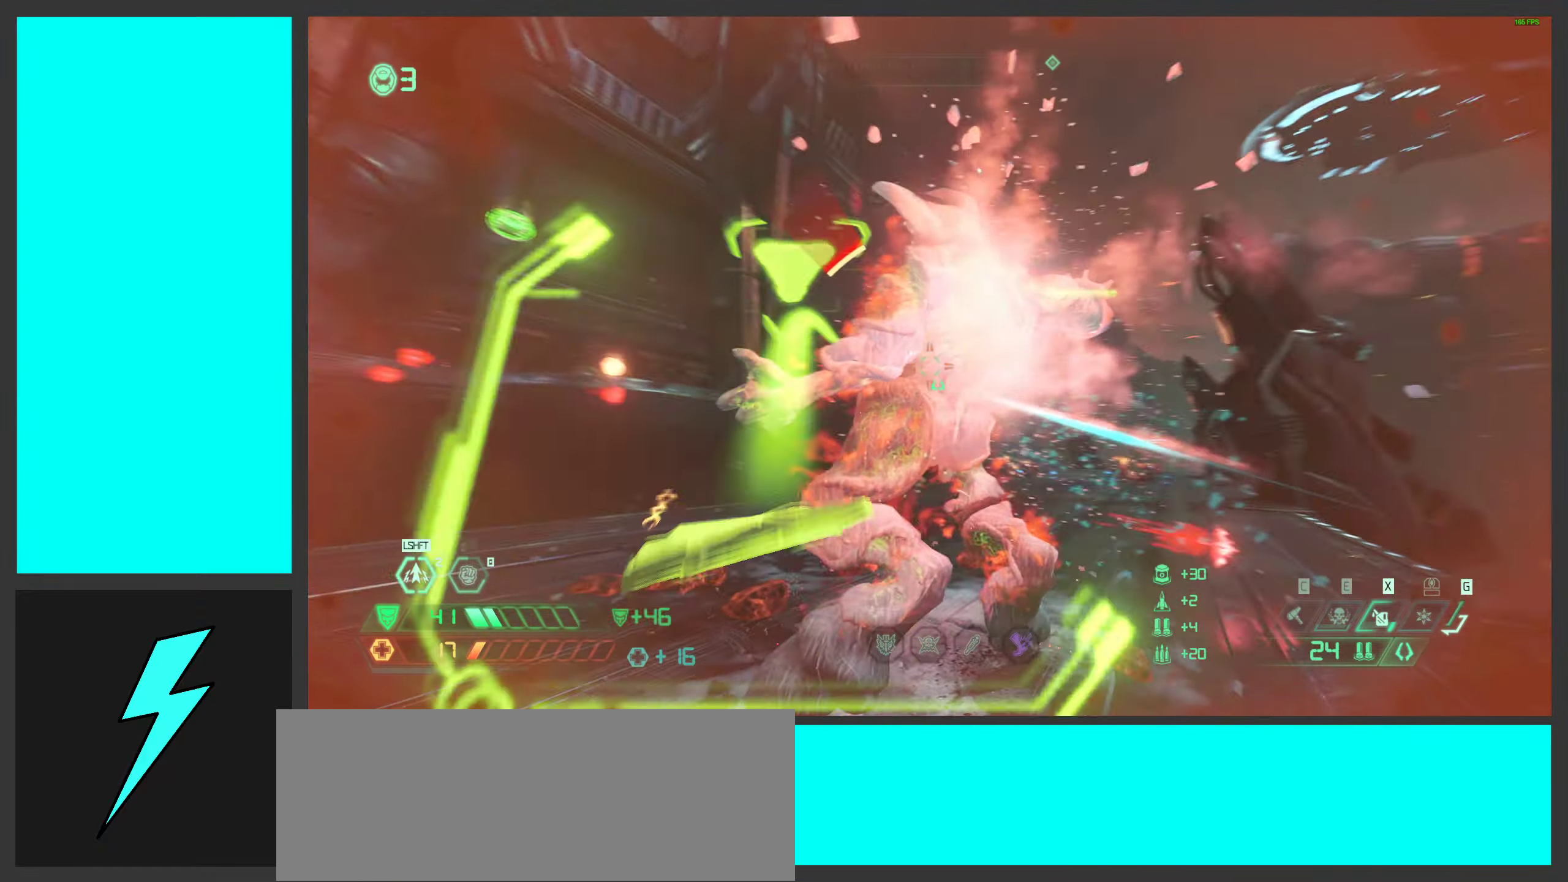
{"keys": ["d"], "mouse": [], "events": [[50, "d", "down"], [67, "a", "up"], [200, "mouse_left", "up"], [250, "mouse_mb5", "down"], [383, "mouse_mb5", "up"]]}
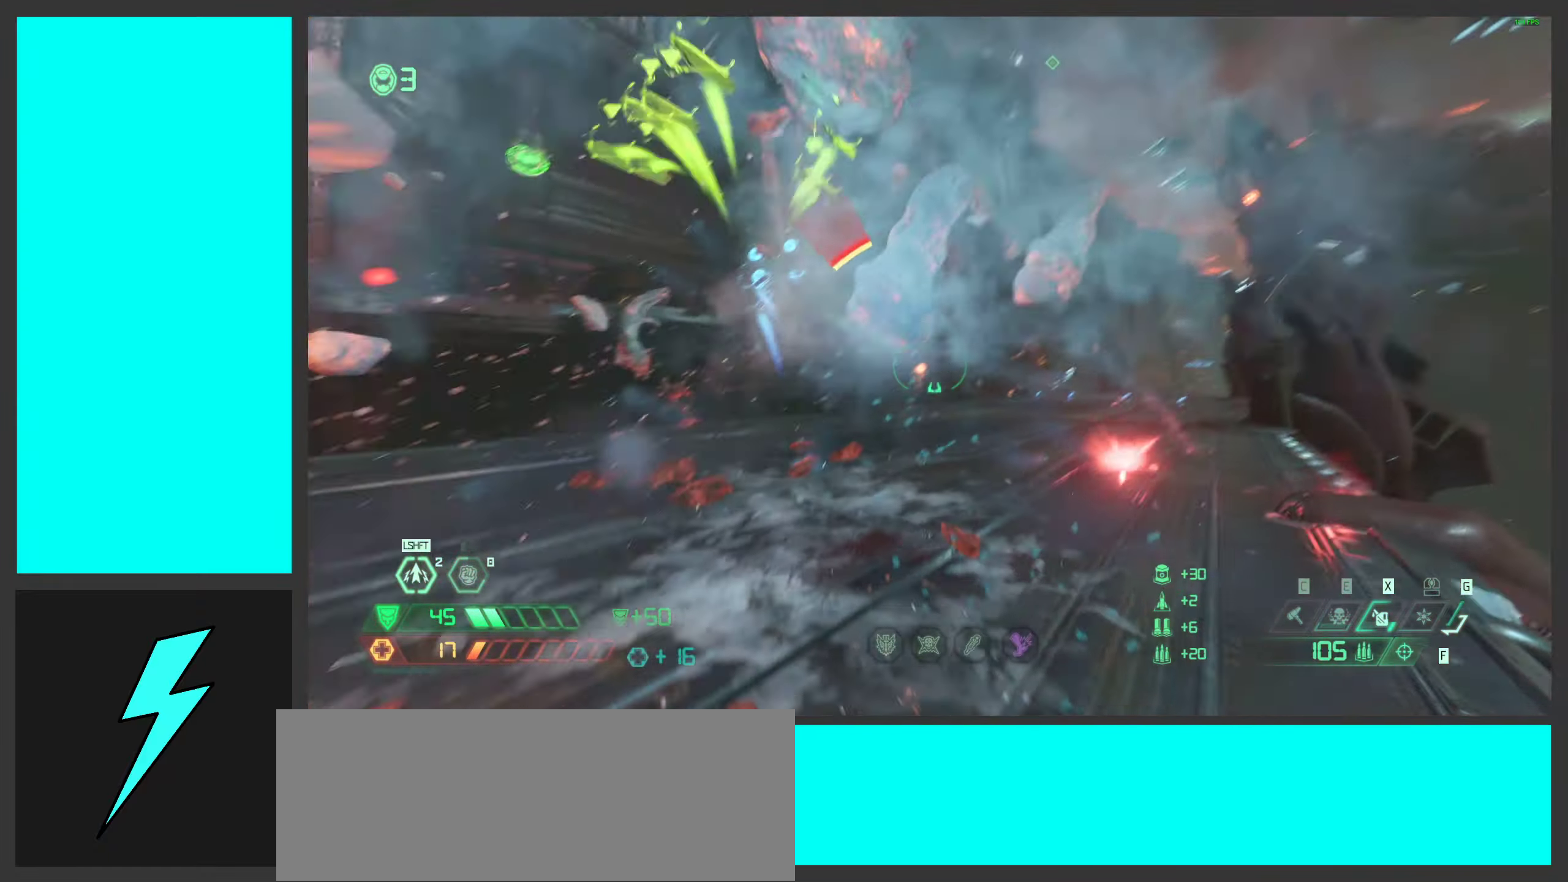
{"keys": ["w"], "mouse": [], "events": [[50, "2", "down"], [100, "space", "down"], [150, "2", "up"], [233, "space", "up"], [333, "space", "down"], [367, "w", "down"], [467, "d", "up"], [467, "space", "up"]]}
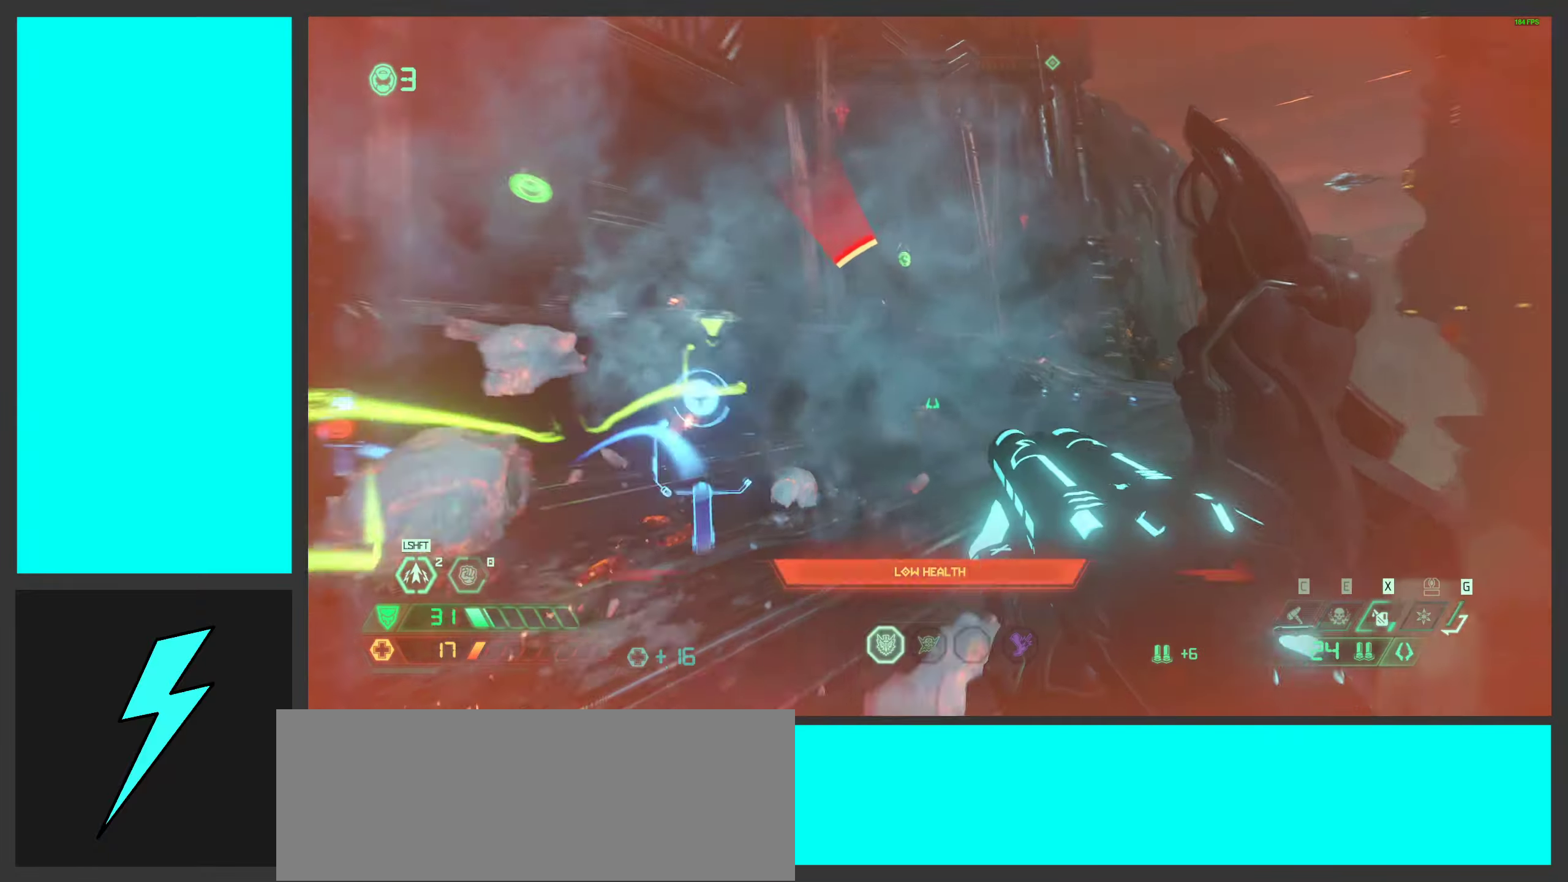
{"keys": ["shift", "w"], "mouse": [], "events": [[117, "shift", "down"], [234, "shift", "up"], [400, "d", "down"], [400, "shift", "down"], [450, "d", "up"]]}
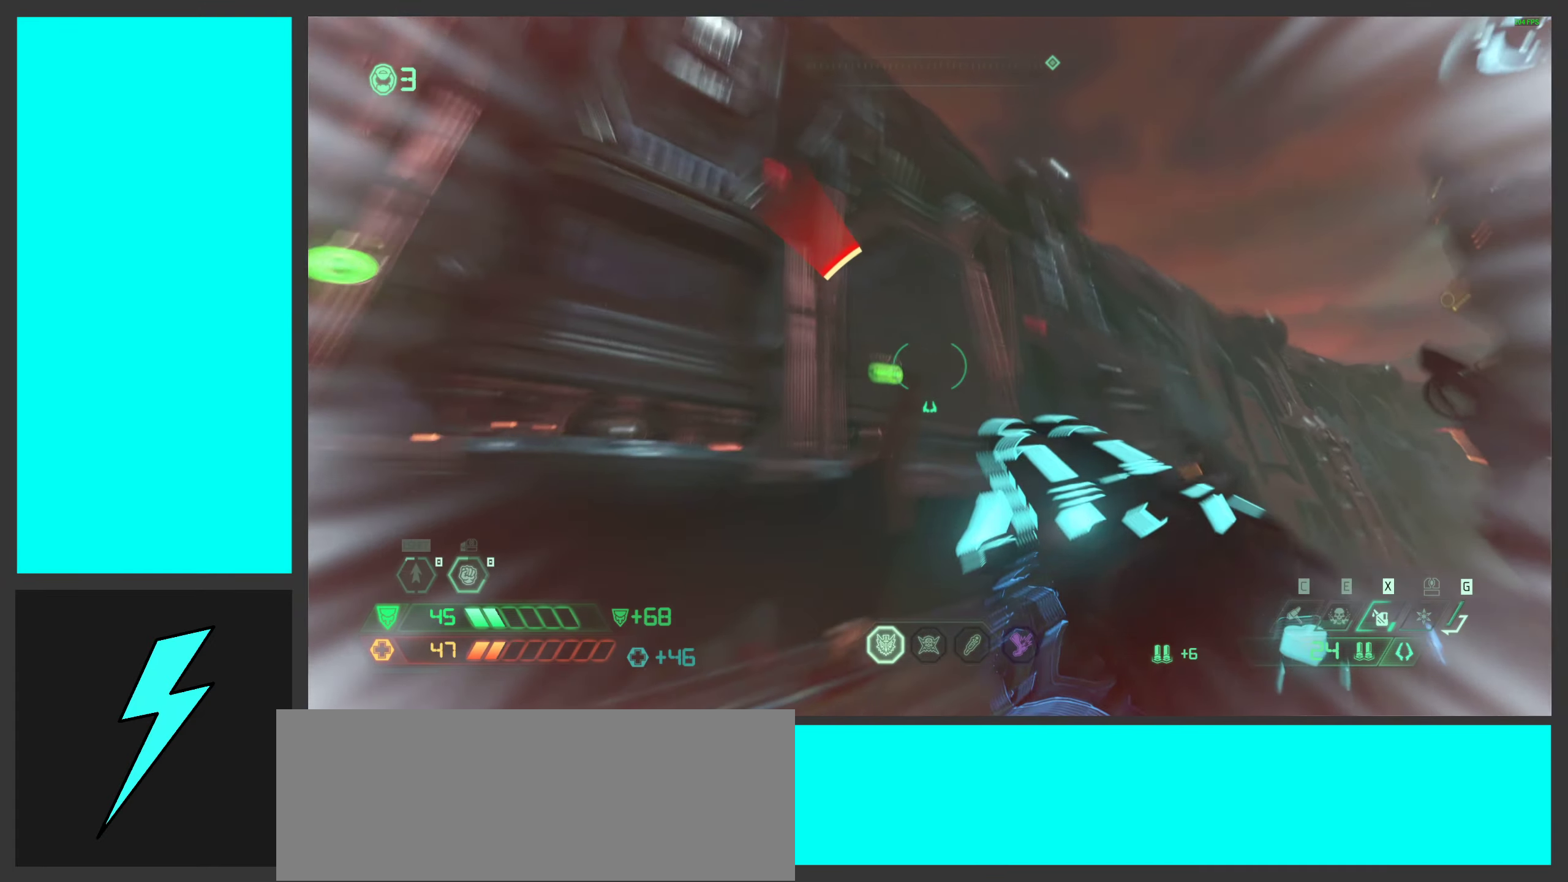
{"keys": ["d", "w"], "mouse": [], "events": [[17, "mouse_right", "down"], [34, "shift", "up"], [117, "a", "down"], [217, "mouse_right", "up"], [284, "a", "up"], [284, "d", "down"], [317, "mouse_right", "down"], [367, "d", "up"], [400, "d", "down"], [484, "mouse_right", "up"]]}